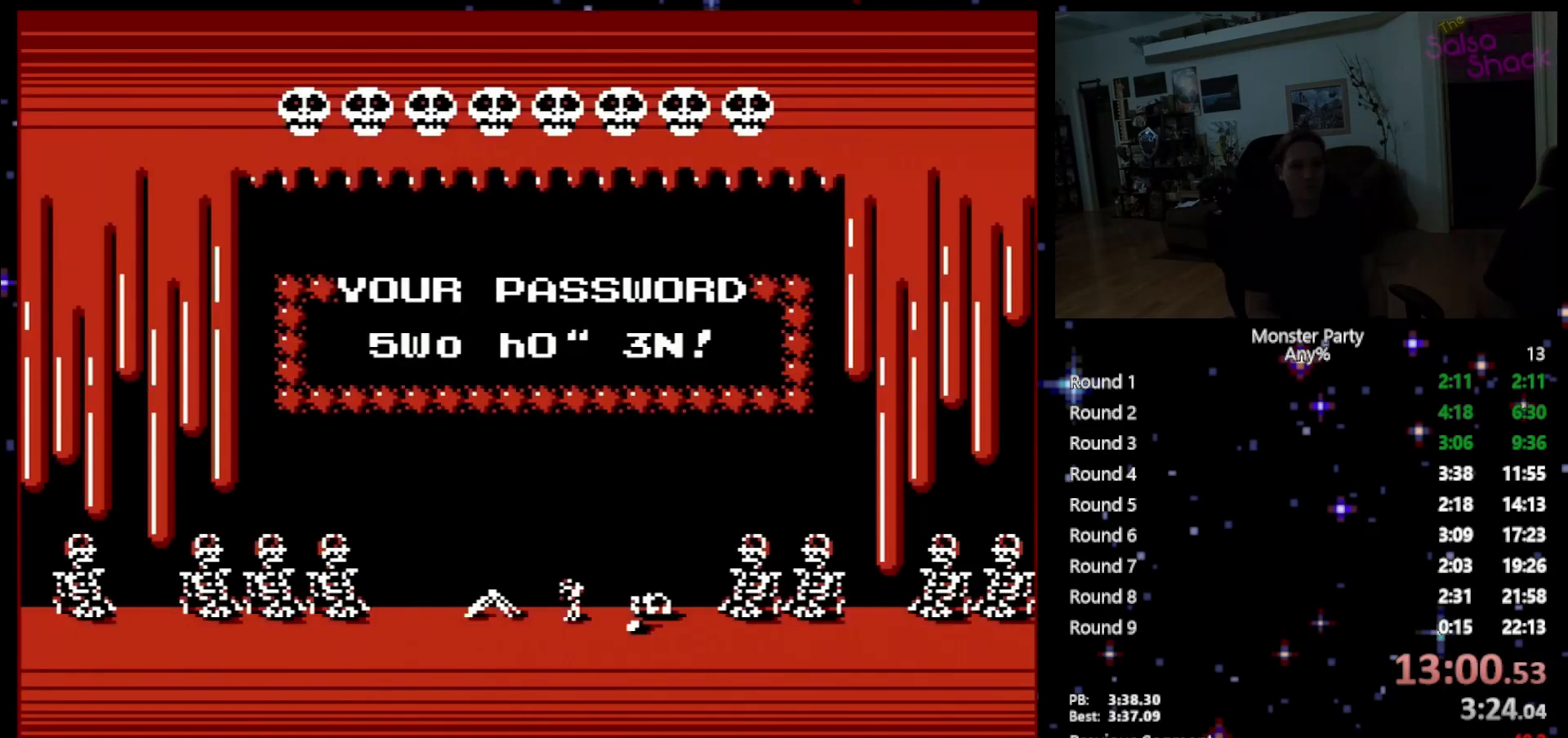
Gameplay with a controller (Nintendo layout); each line is a JSON object with the inputs held at the frame after it. "events" lists button and stick changes between this image and that frame as [ms after this image, input, new state], when the widget could be followed in between. Not read: L1 L2 L3 R1 R3 X Y.
{"buttons": ["A"], "events": [[467, "A", "down"]]}
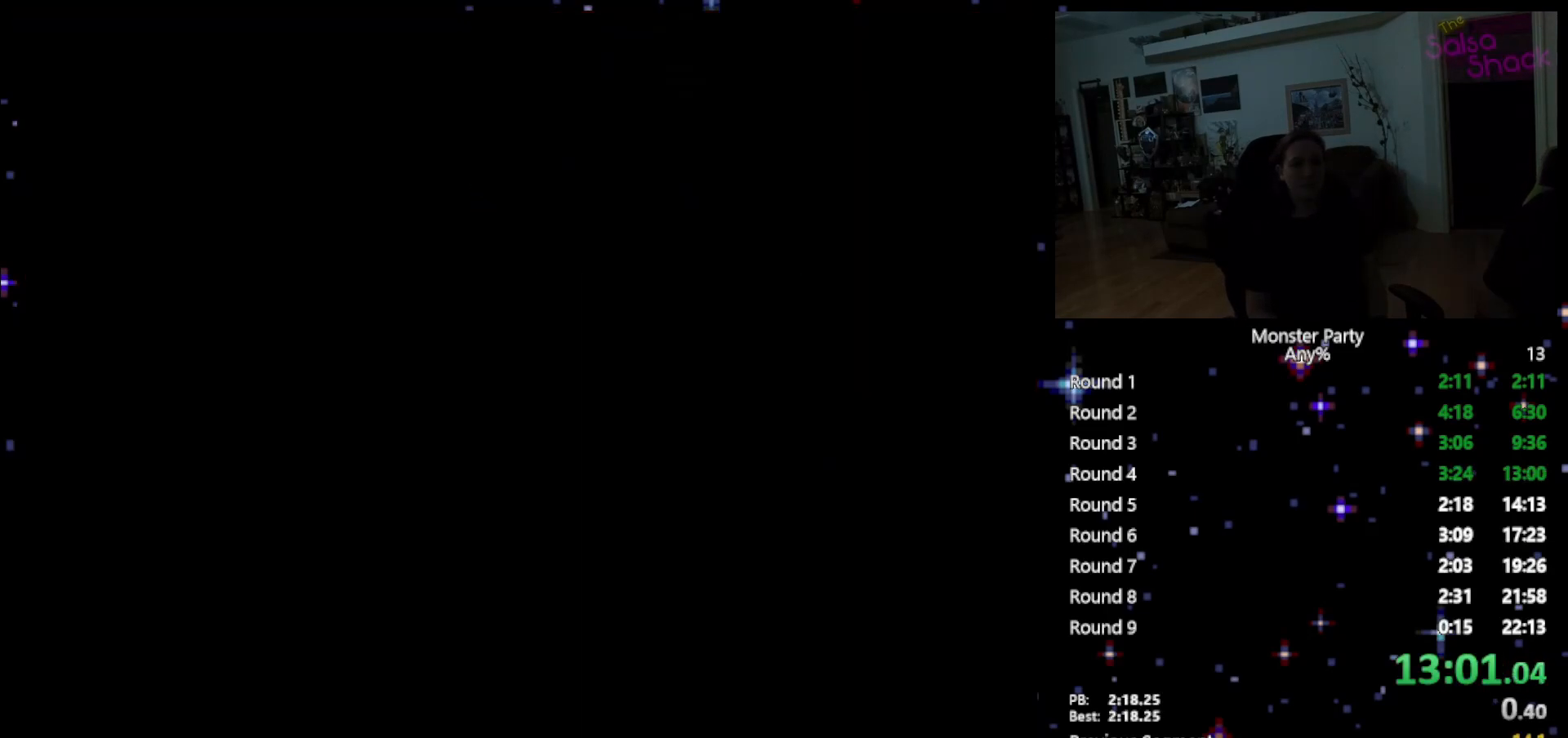
{"buttons": ["A"], "events": [[50, "A", "up"], [117, "A", "down"], [200, "A", "up"], [267, "A", "down"], [400, "A", "up"], [450, "A", "down"]]}
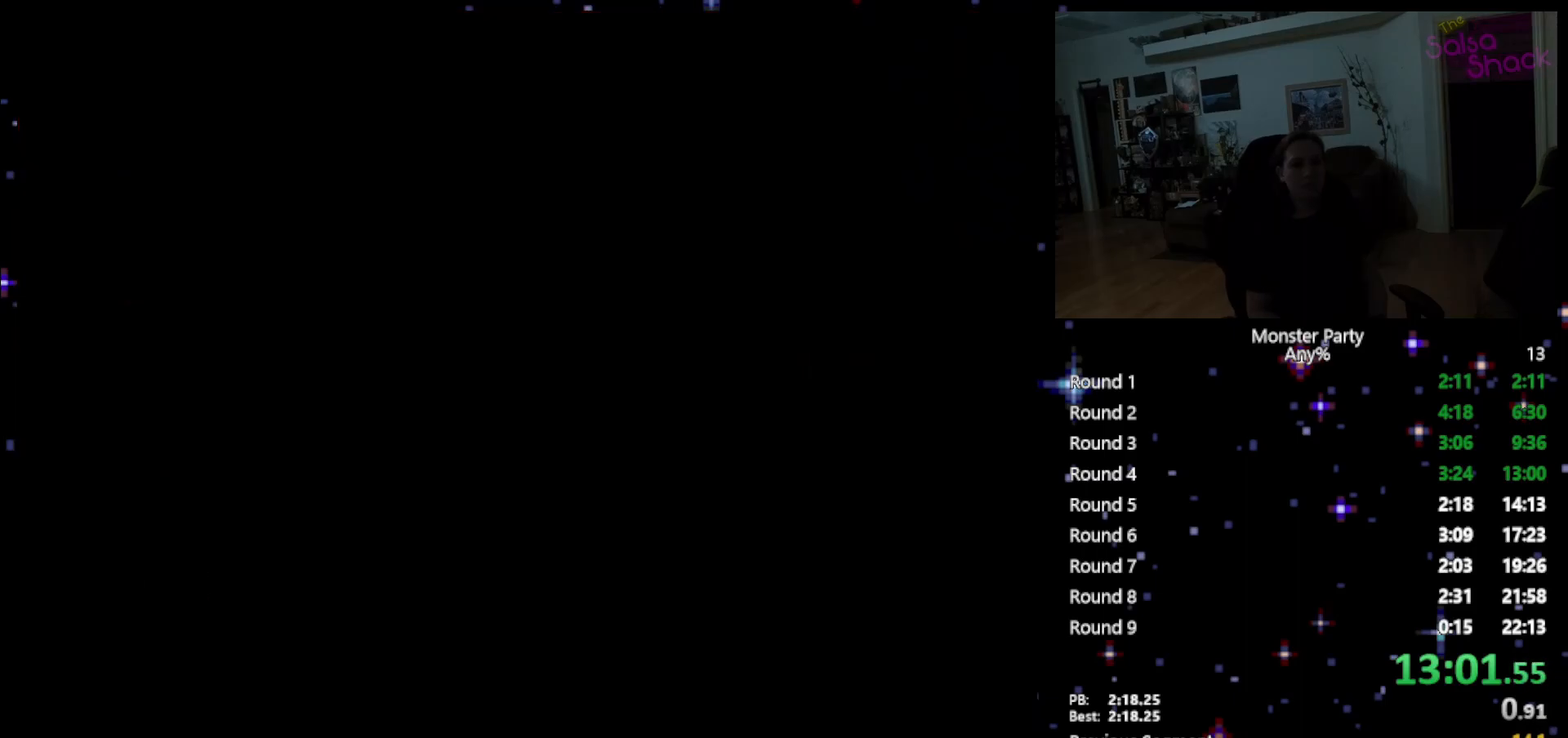
{"buttons": ["A"], "events": [[83, "A", "up"], [117, "A", "down"], [217, "A", "up"], [300, "A", "down"], [400, "A", "up"], [500, "A", "down"]]}
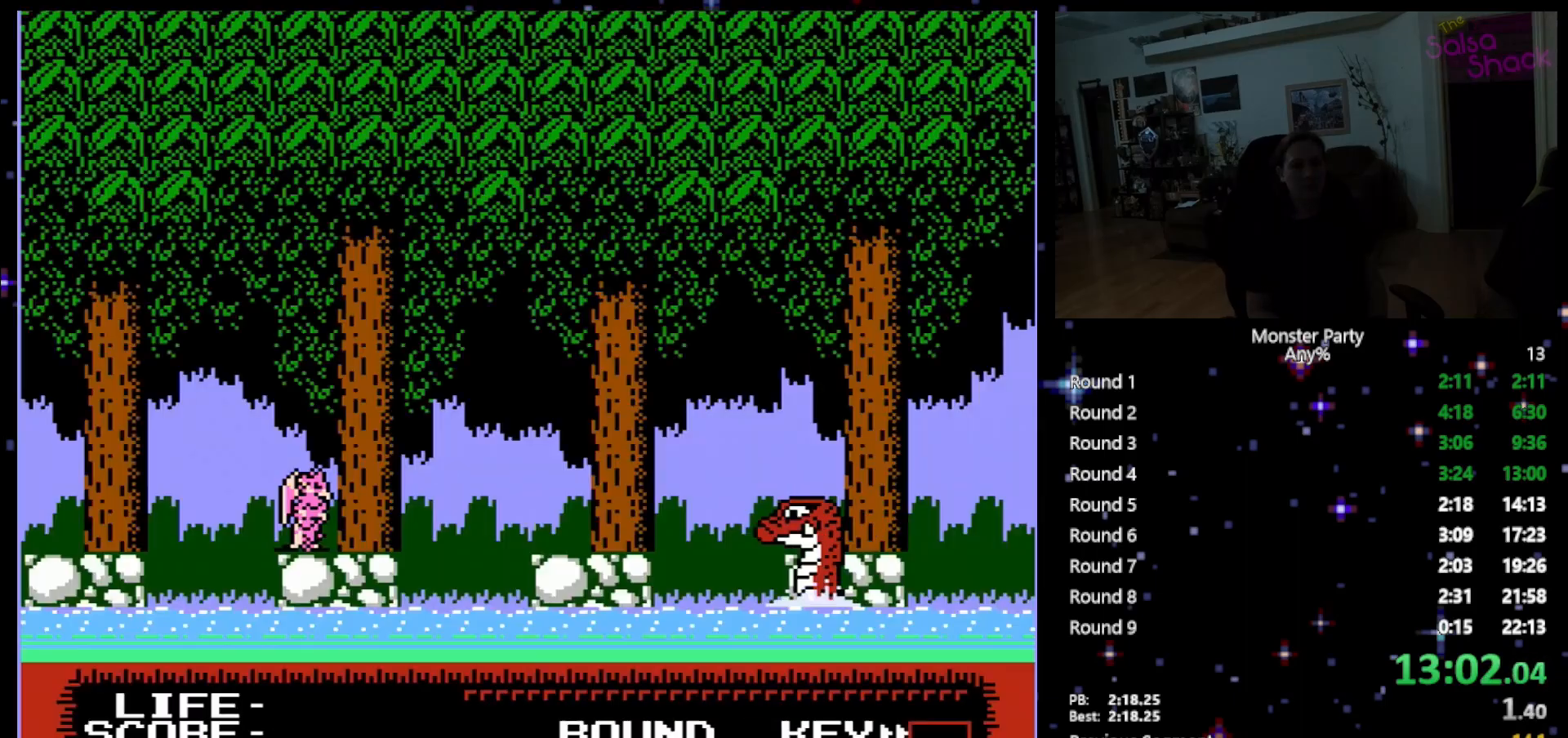
{"buttons": ["A"], "events": [[50, "A", "up"], [200, "A", "down"], [300, "A", "up"], [400, "A", "down"]]}
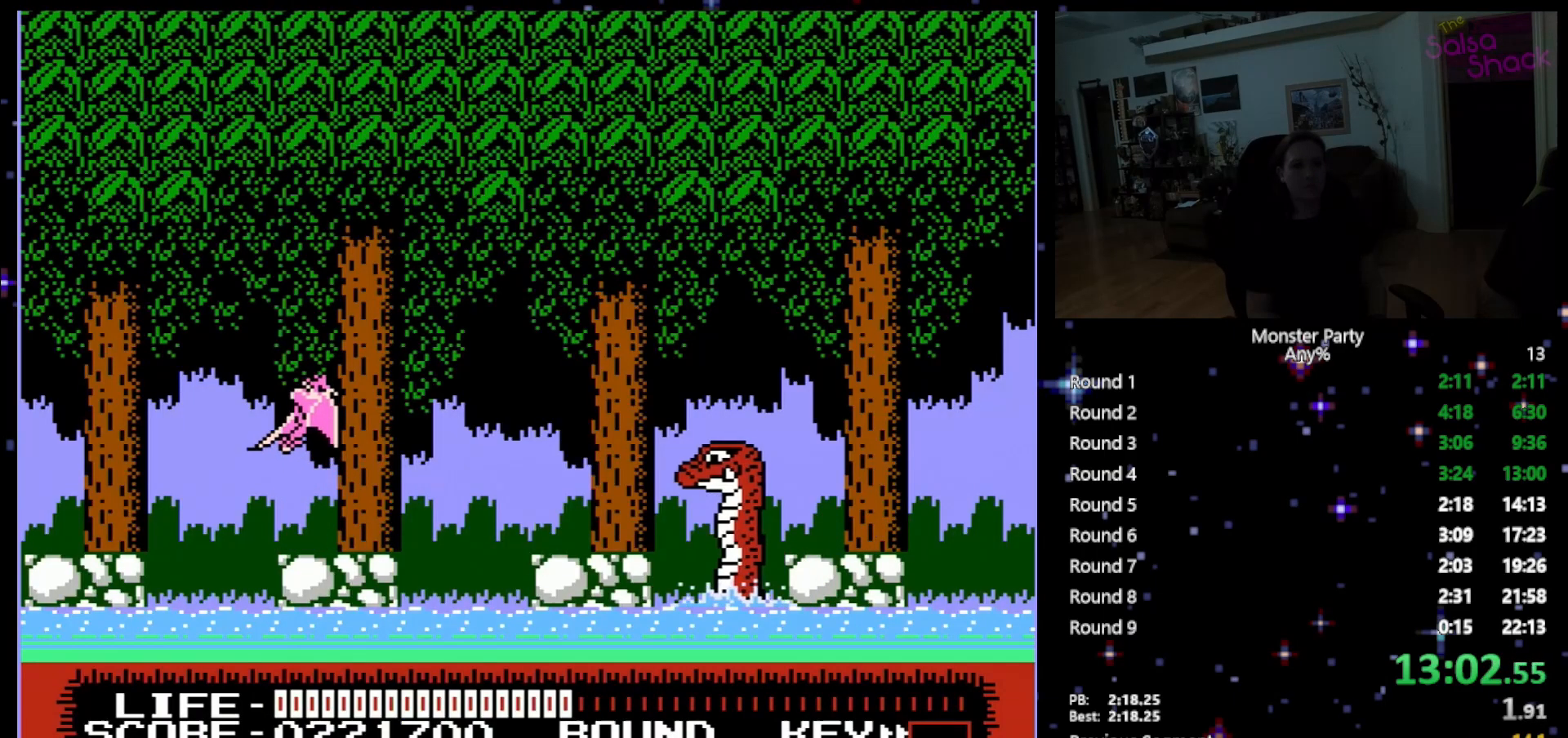
{"buttons": ["A", "DPAD_RIGHT"], "events": [[17, "A", "up"], [50, "DPAD_RIGHT", "down"], [83, "A", "down"], [217, "A", "up"], [267, "A", "down"], [400, "A", "up"], [467, "A", "down"]]}
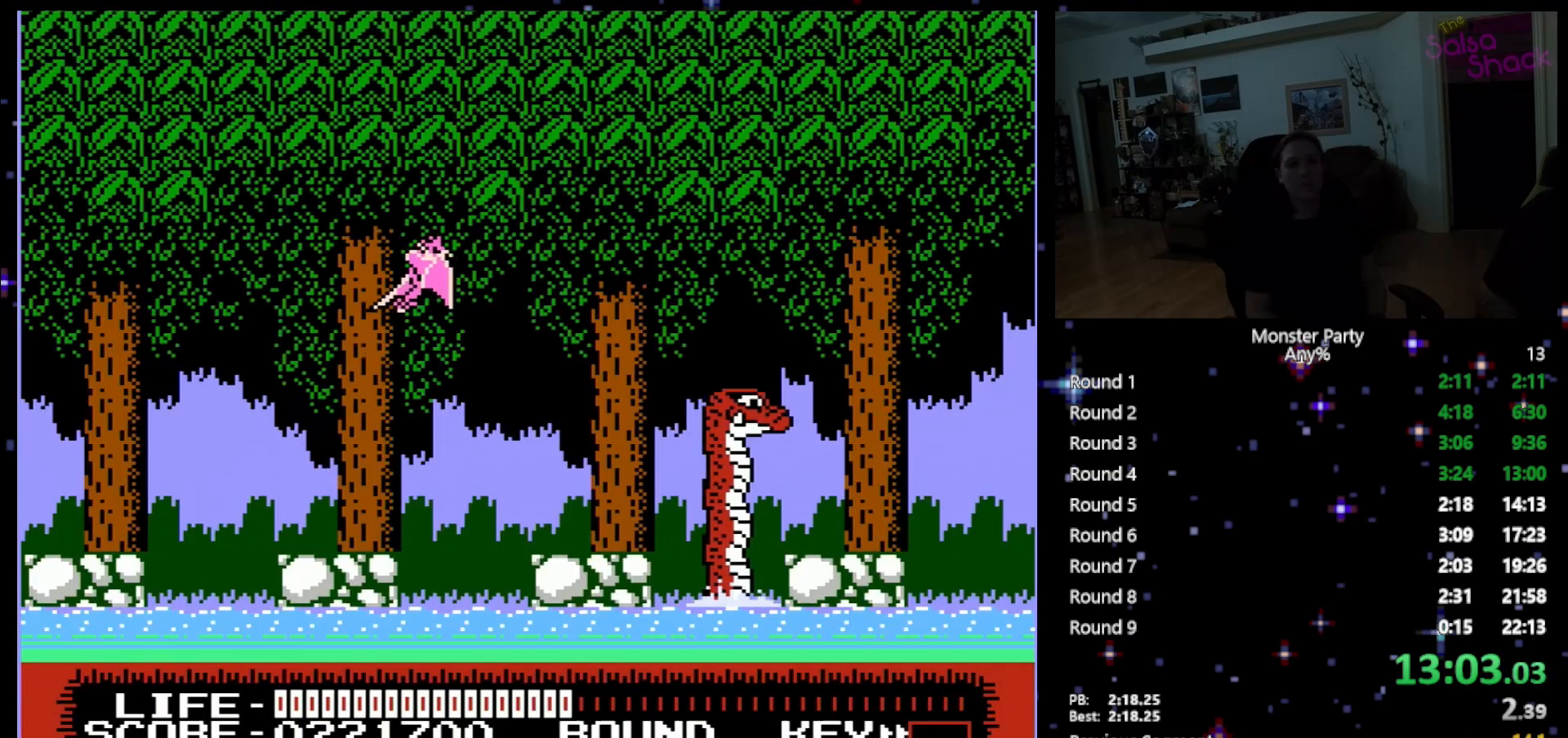
{"buttons": ["DPAD_RIGHT"], "events": [[83, "A", "up"], [183, "A", "down"], [300, "A", "up"], [367, "A", "down"], [483, "A", "up"]]}
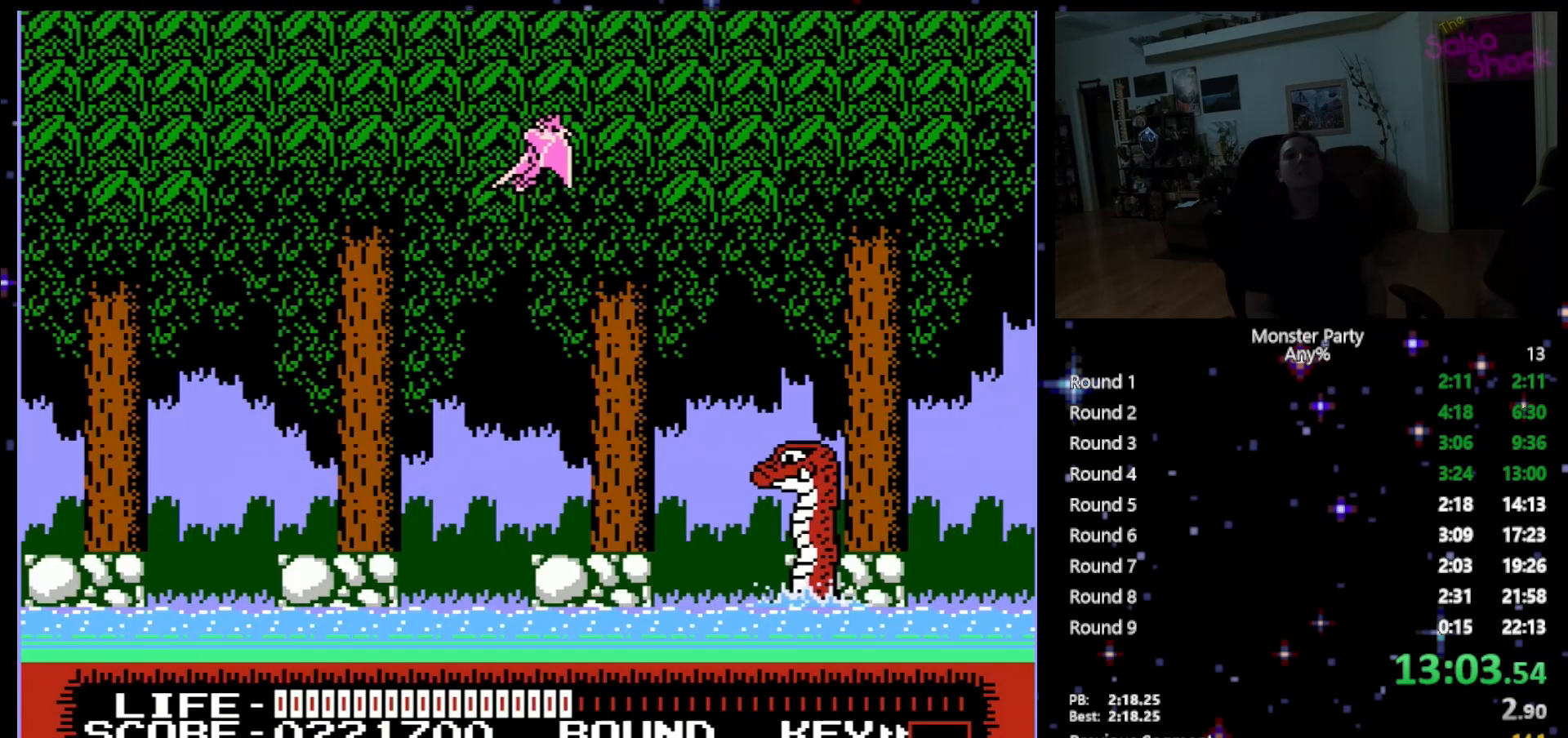
{"buttons": ["A", "DPAD_RIGHT"], "events": [[83, "A", "down"], [183, "A", "up"], [267, "A", "down"], [367, "A", "up"], [450, "A", "down"]]}
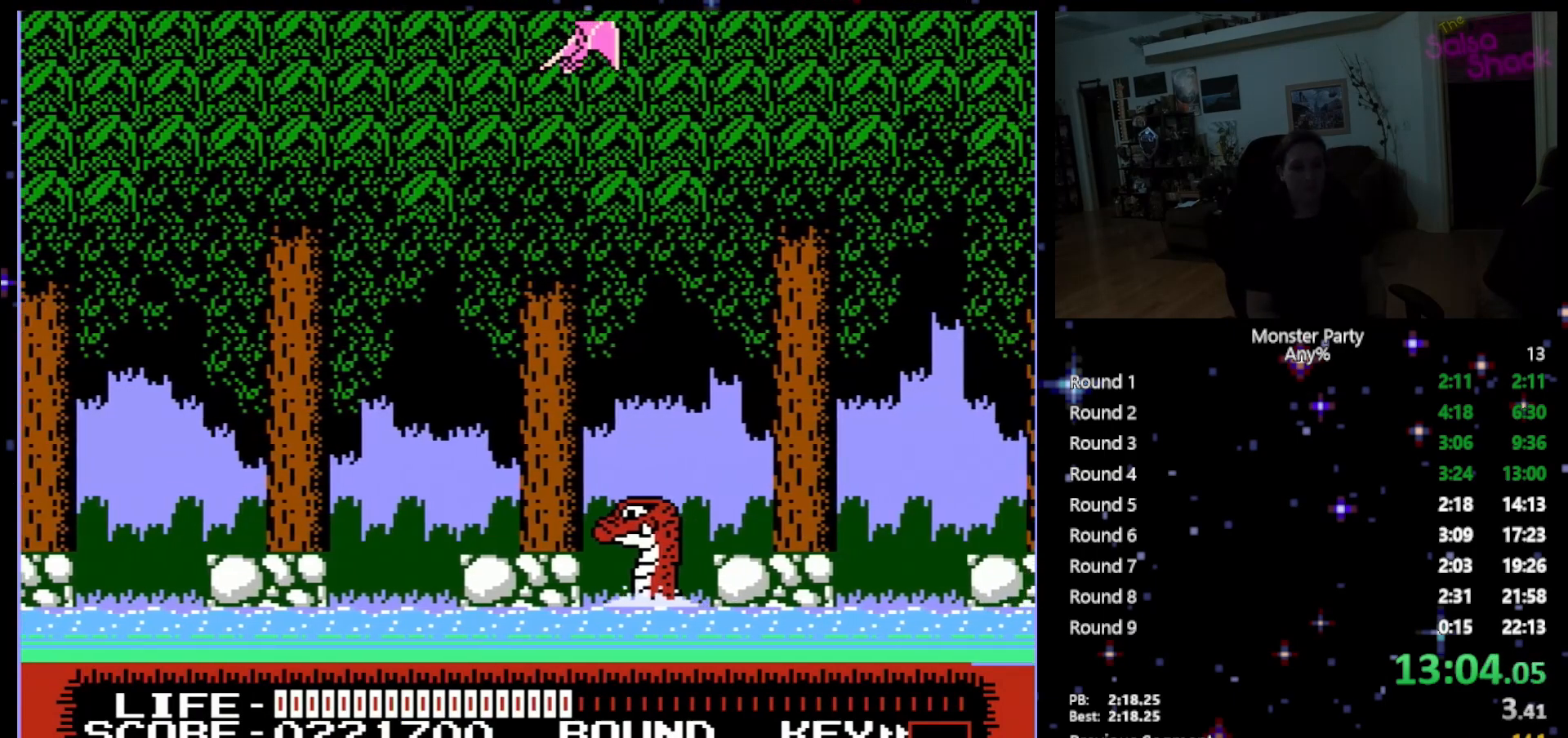
{"buttons": ["DPAD_RIGHT"], "events": [[83, "A", "up"], [150, "A", "down"], [267, "A", "up"], [400, "A", "down"], [483, "A", "up"]]}
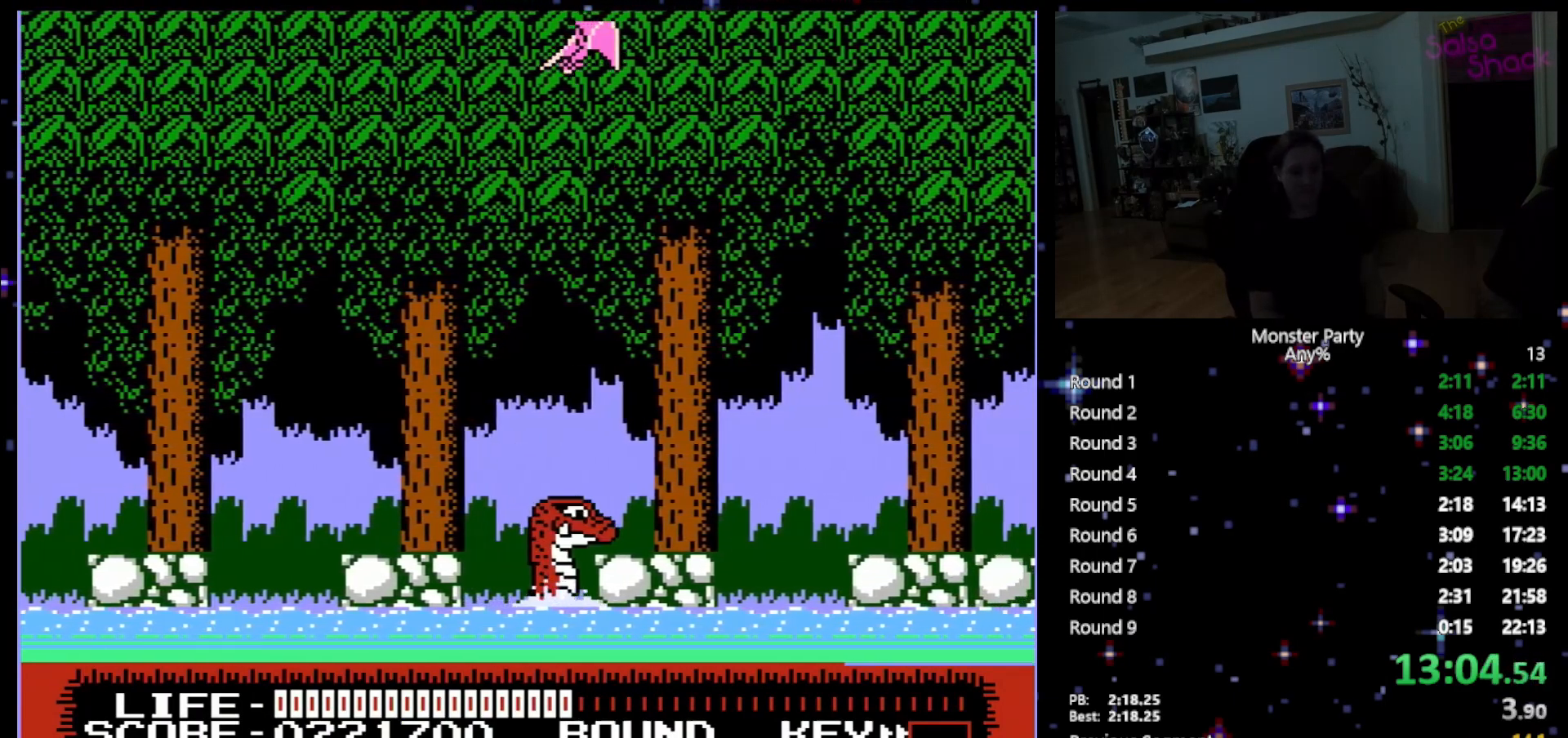
{"buttons": ["A", "DPAD_RIGHT"], "events": [[50, "A", "down"], [183, "A", "up"], [267, "A", "down"], [367, "A", "up"], [467, "A", "down"]]}
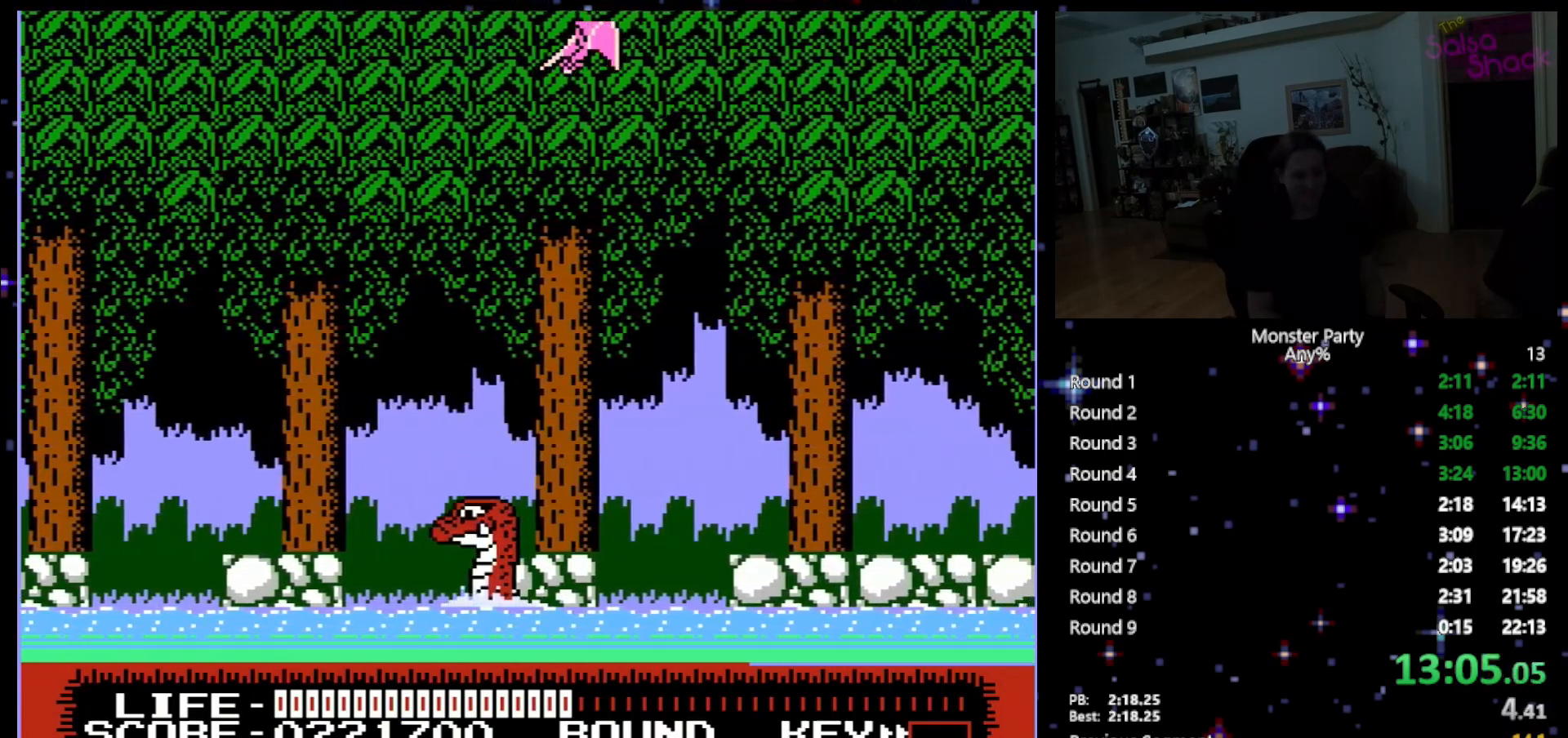
{"buttons": ["DPAD_RIGHT"], "events": [[83, "A", "up"], [183, "A", "down"], [267, "A", "up"], [367, "A", "down"], [467, "A", "up"]]}
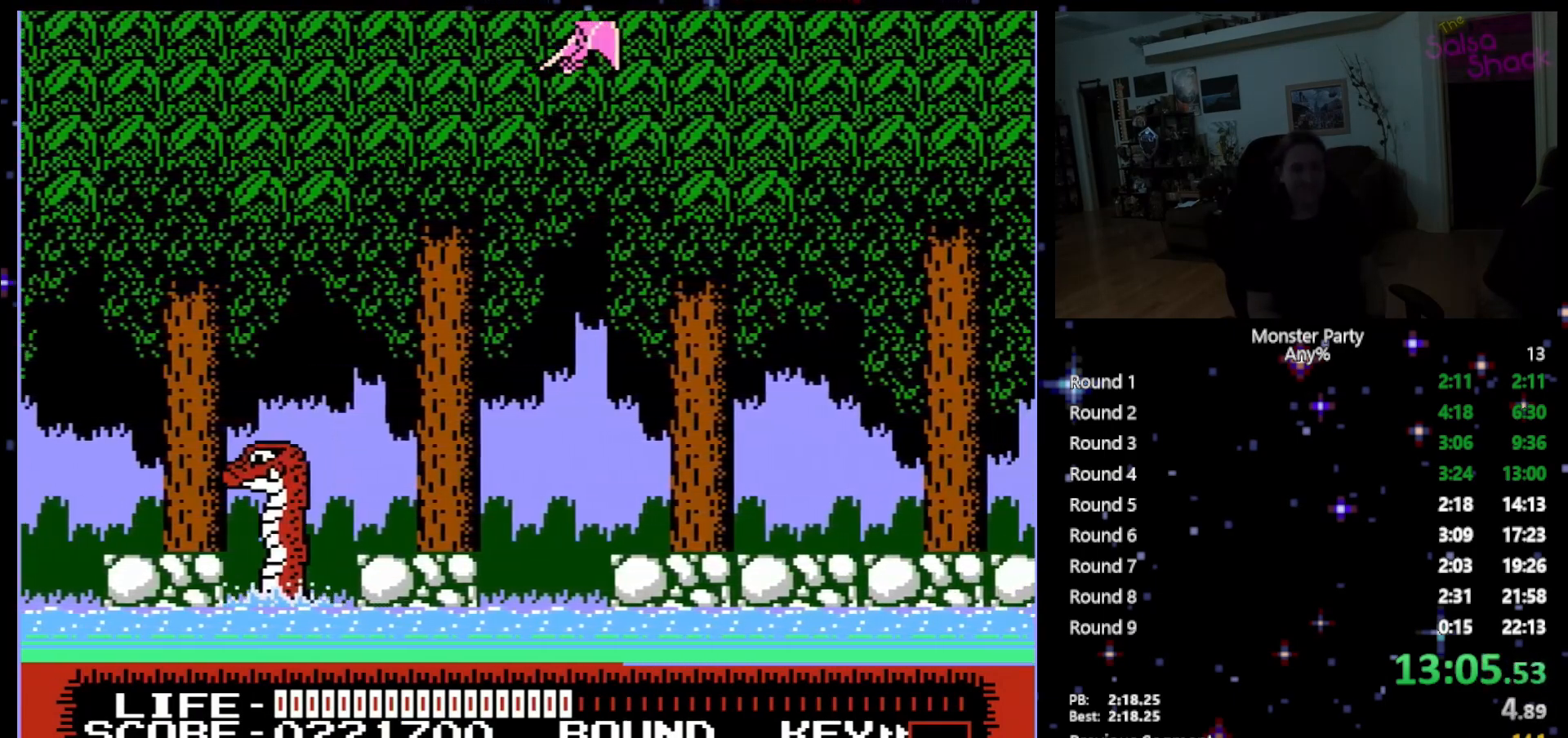
{"buttons": ["A", "DPAD_RIGHT"], "events": [[50, "A", "down"], [150, "A", "up"], [233, "A", "down"], [333, "A", "up"], [433, "A", "down"]]}
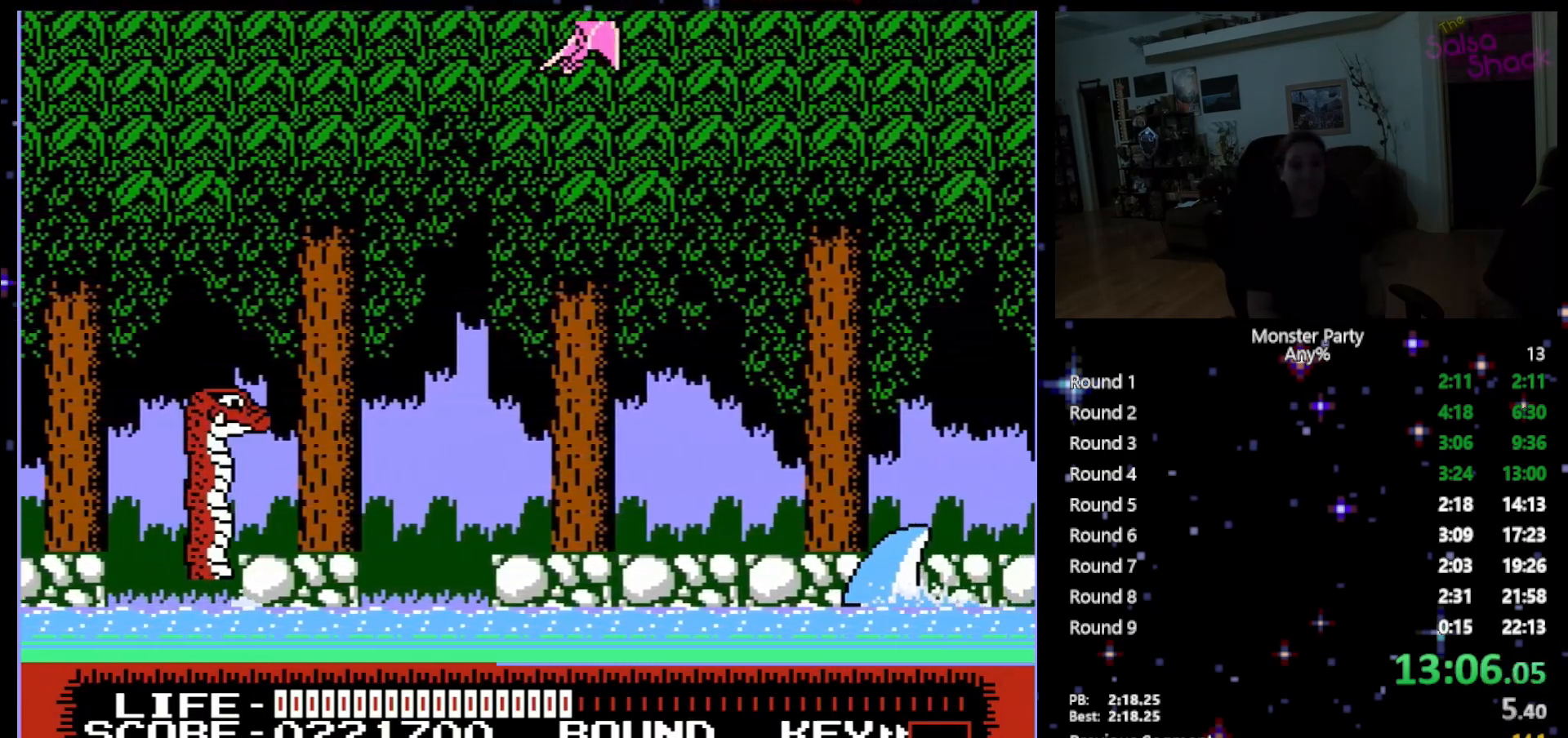
{"buttons": ["DPAD_RIGHT"], "events": [[17, "A", "up"], [117, "A", "down"], [233, "A", "up"], [300, "A", "down"], [433, "A", "up"]]}
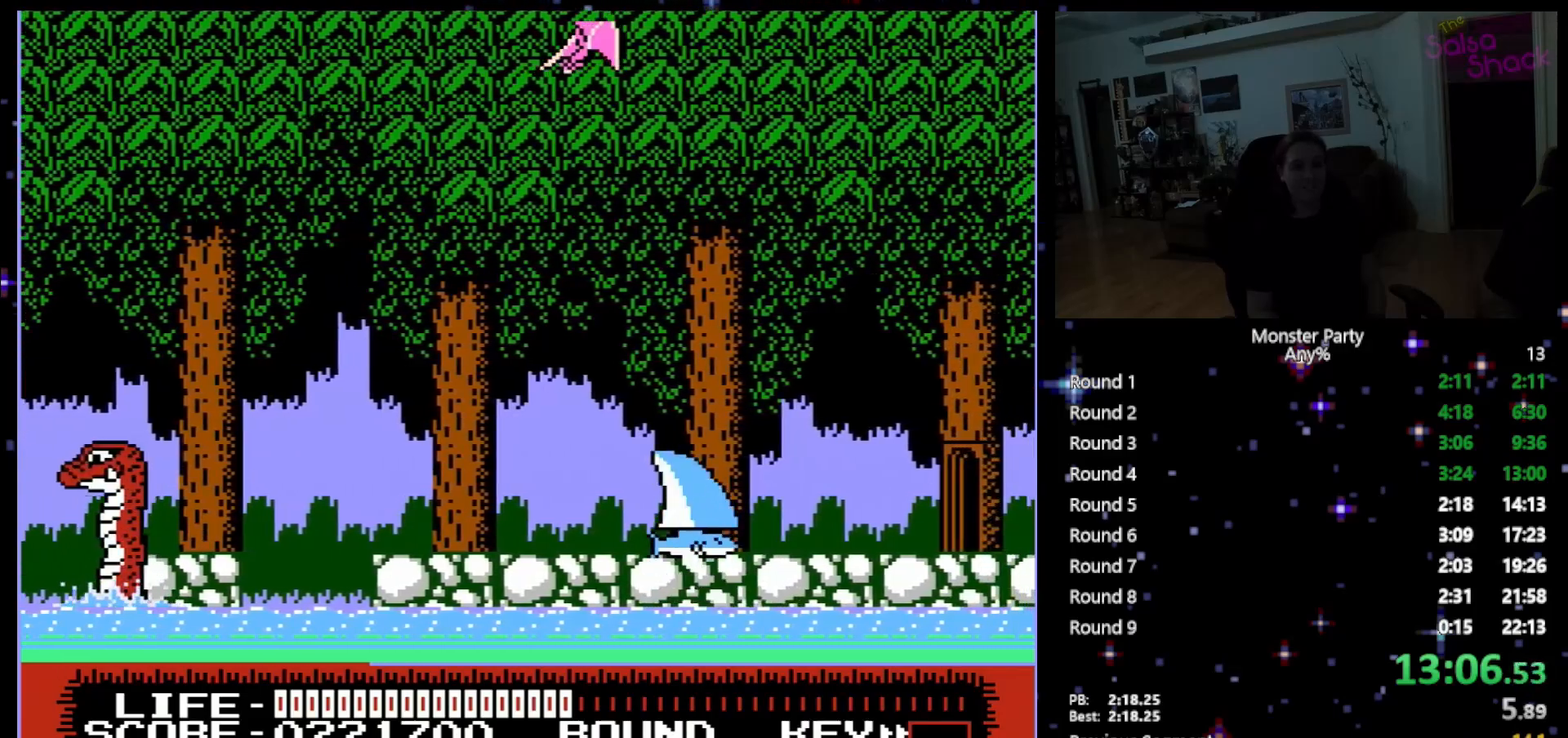
{"buttons": ["DPAD_RIGHT"], "events": [[17, "A", "down"], [117, "A", "up"], [200, "A", "down"], [267, "A", "up"], [367, "A", "down"], [467, "A", "up"]]}
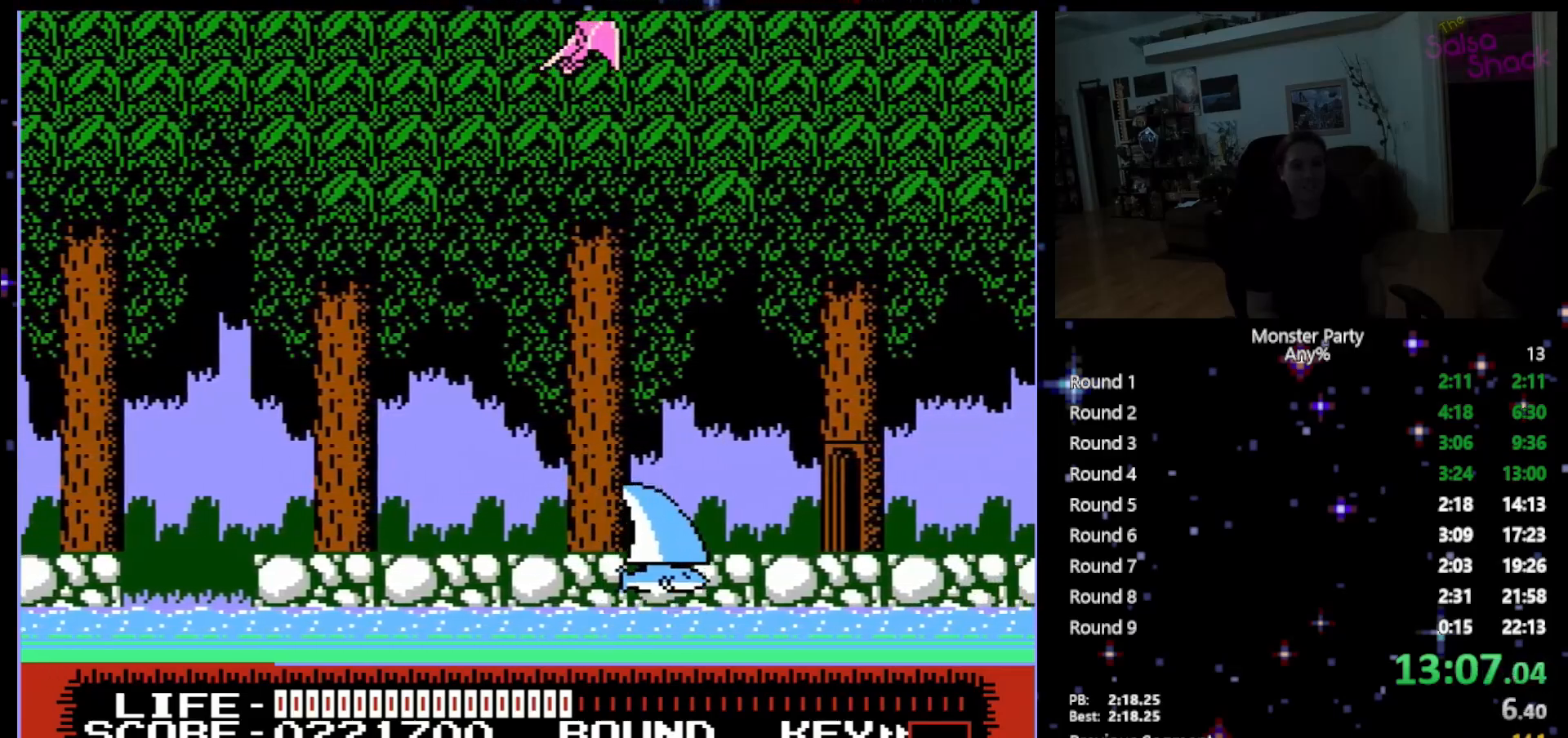
{"buttons": ["A", "DPAD_RIGHT"], "events": [[50, "A", "down"], [150, "A", "up"], [250, "A", "down"], [333, "A", "up"], [433, "A", "down"]]}
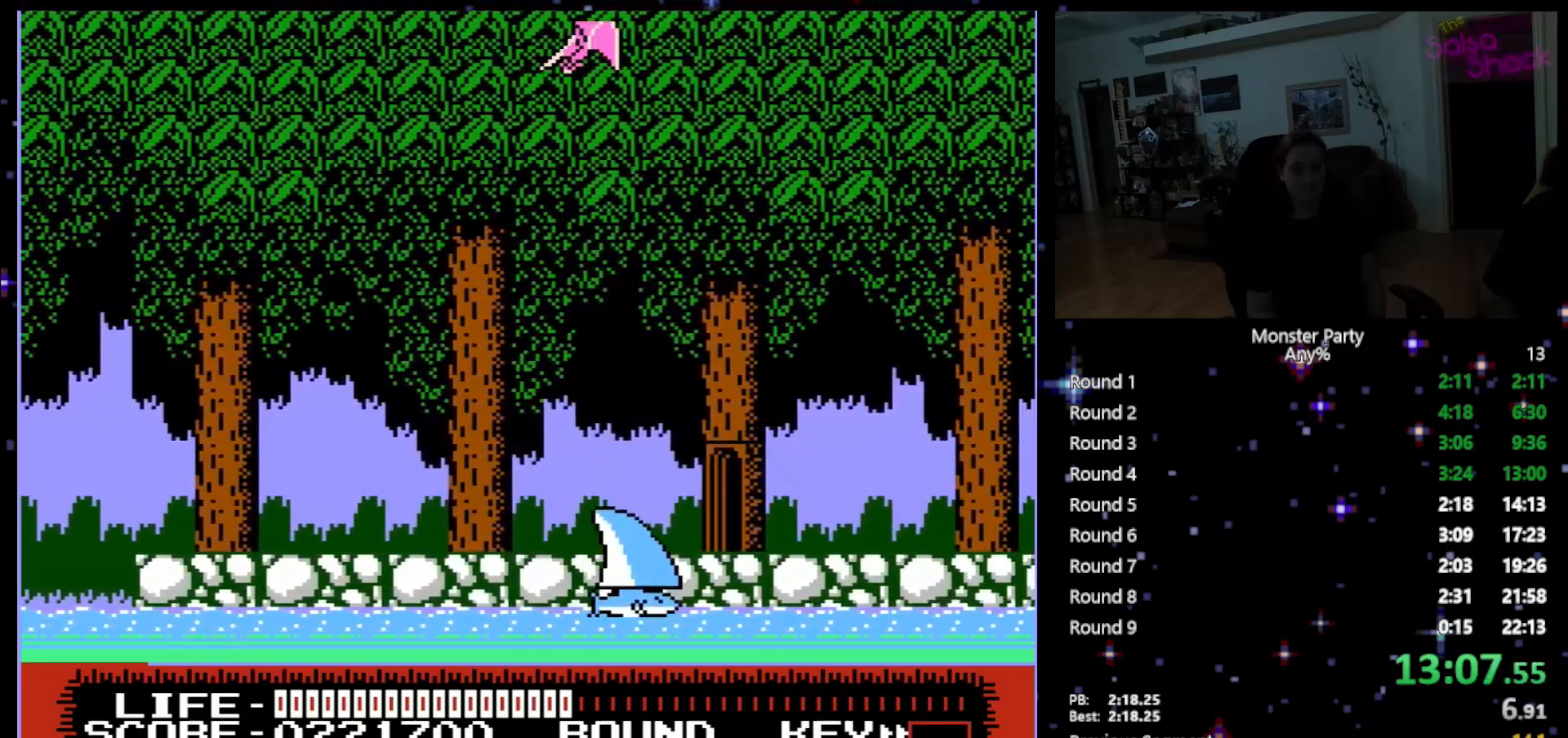
{"buttons": ["DPAD_RIGHT"], "events": [[50, "A", "up"], [117, "A", "down"], [217, "A", "up"], [333, "A", "down"], [433, "A", "up"]]}
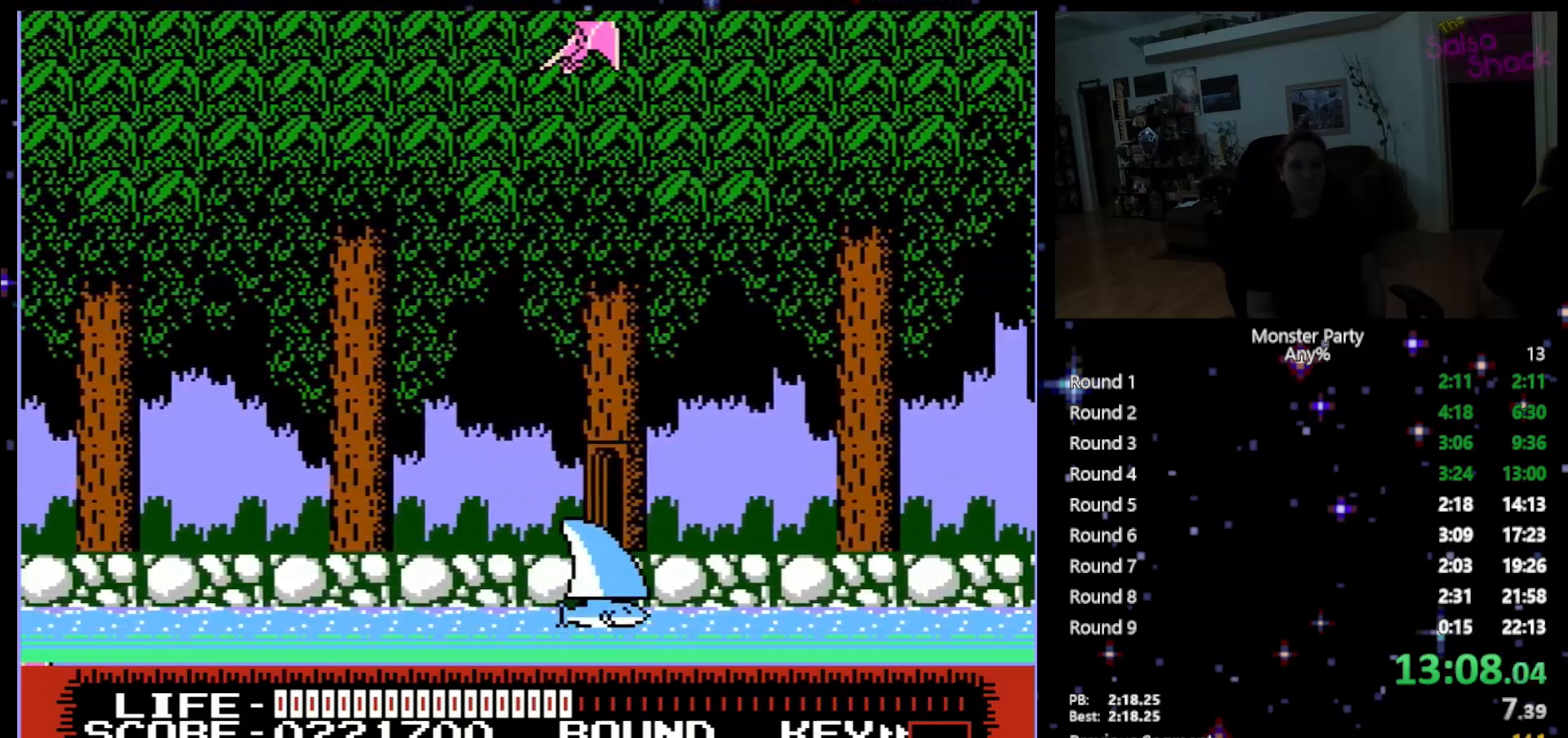
{"buttons": ["A", "DPAD_RIGHT"], "events": [[17, "A", "down"], [117, "A", "up"], [200, "A", "down"], [333, "A", "up"], [433, "A", "down"]]}
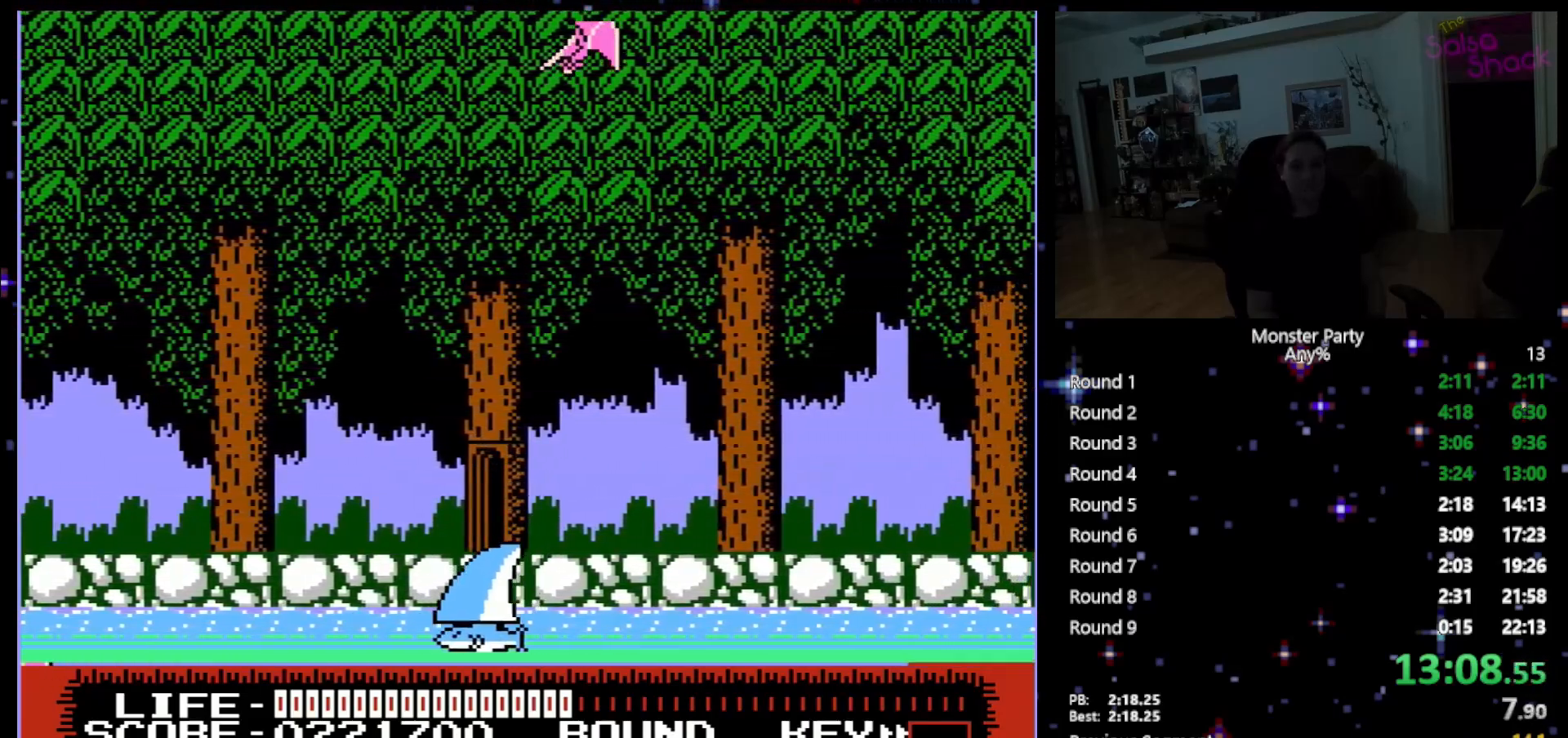
{"buttons": ["A", "DPAD_RIGHT"], "events": [[17, "A", "up"], [117, "A", "down"], [217, "A", "up"], [300, "A", "down"], [400, "A", "up"], [483, "A", "down"]]}
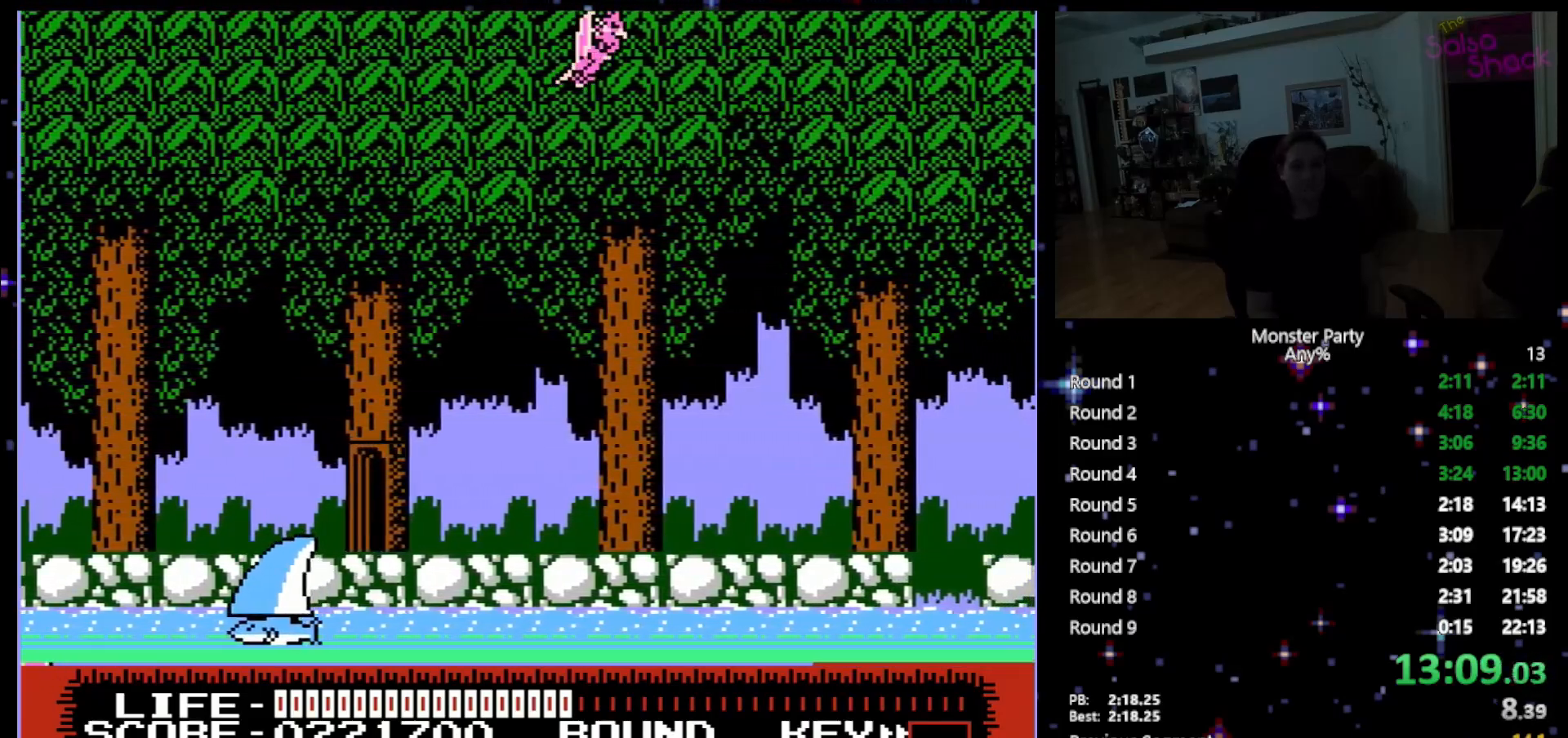
{"buttons": ["A", "DPAD_RIGHT"], "events": [[117, "A", "up"], [217, "A", "down"], [300, "A", "up"], [433, "A", "down"]]}
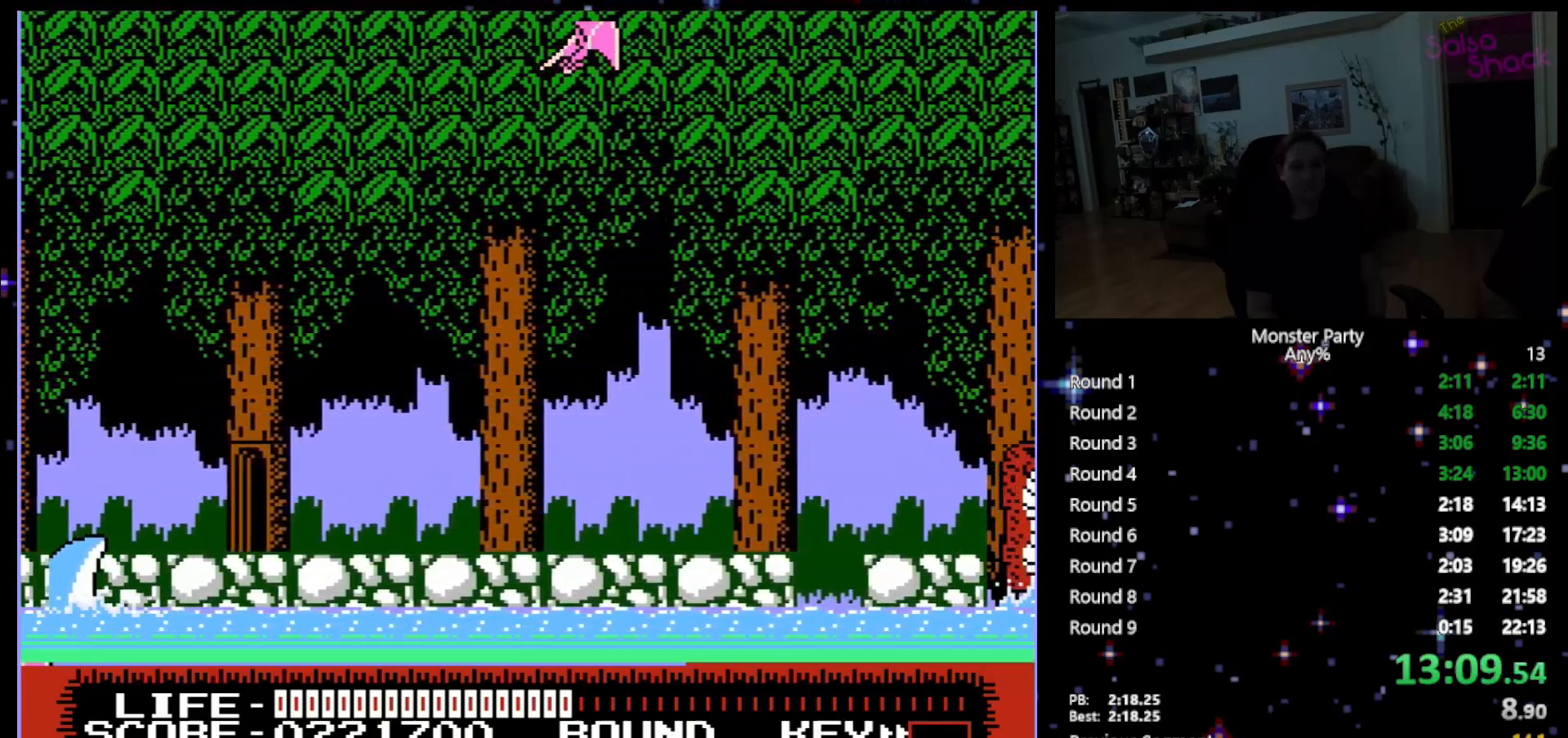
{"buttons": ["A", "DPAD_RIGHT"], "events": [[17, "A", "up"], [117, "A", "down"], [200, "A", "up"], [483, "A", "down"]]}
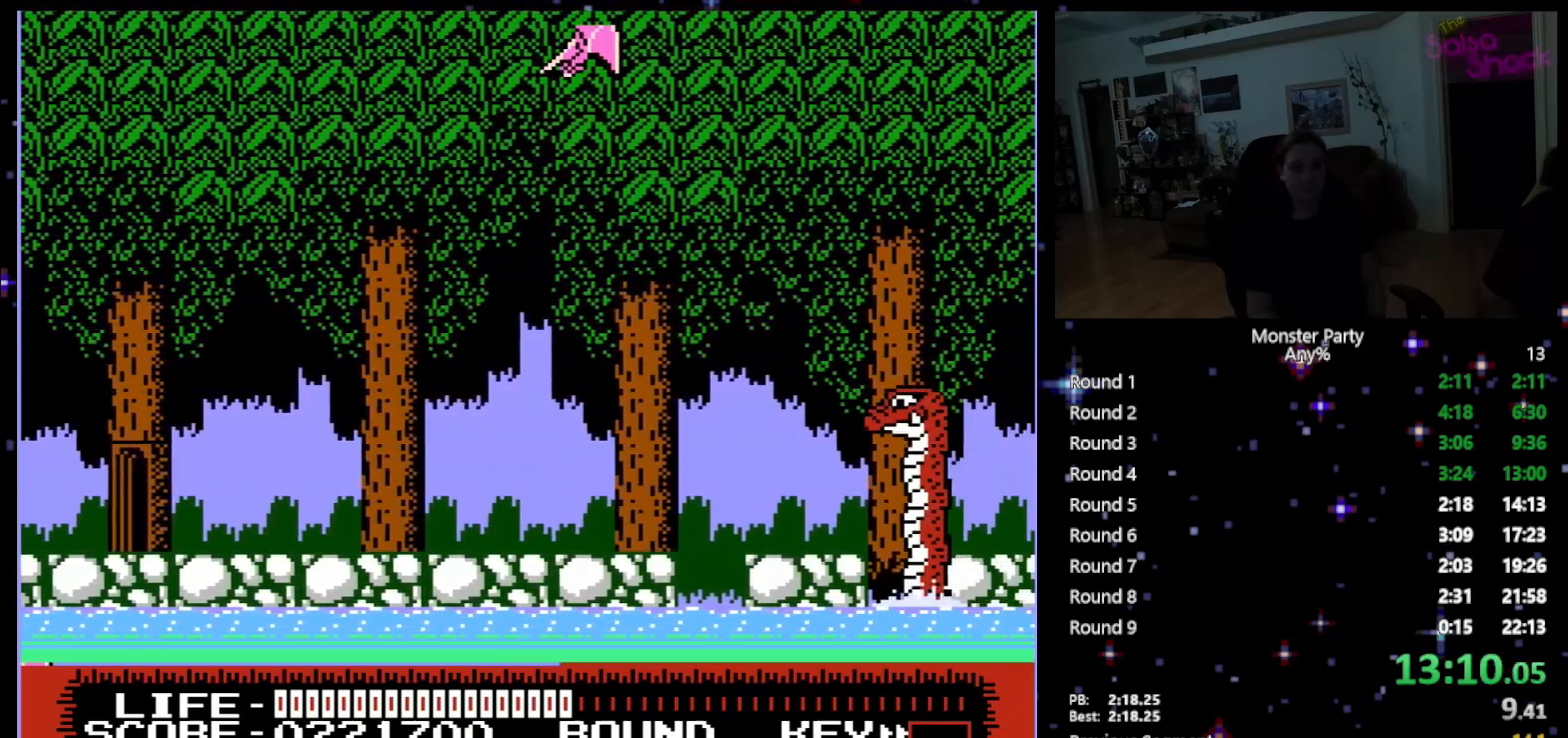
{"buttons": ["DPAD_RIGHT"], "events": [[83, "A", "up"], [183, "A", "down"], [267, "A", "up"], [367, "A", "down"], [467, "A", "up"]]}
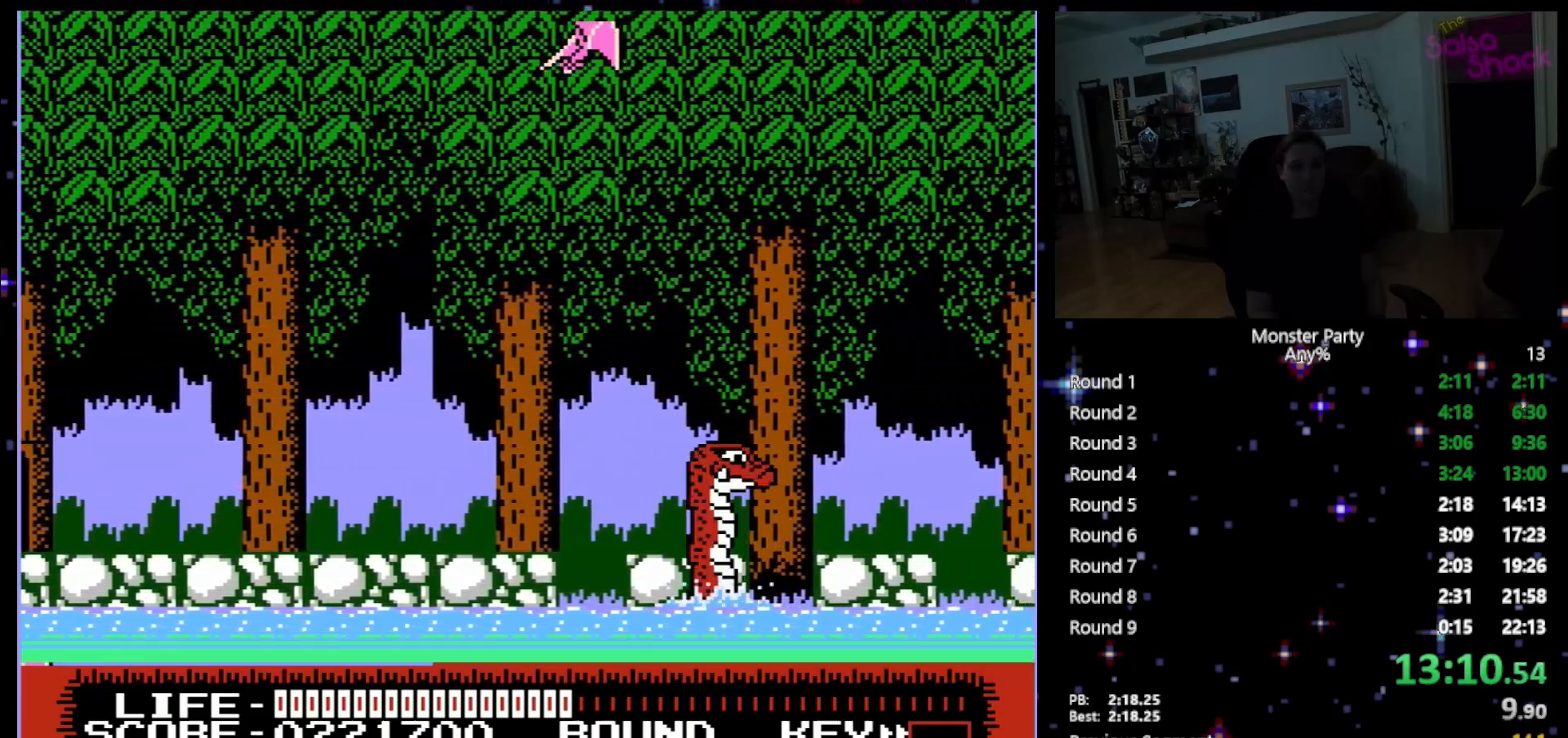
{"buttons": ["A", "DPAD_RIGHT"], "events": [[17, "A", "down"], [150, "A", "up"], [233, "A", "down"], [333, "A", "up"], [433, "A", "down"]]}
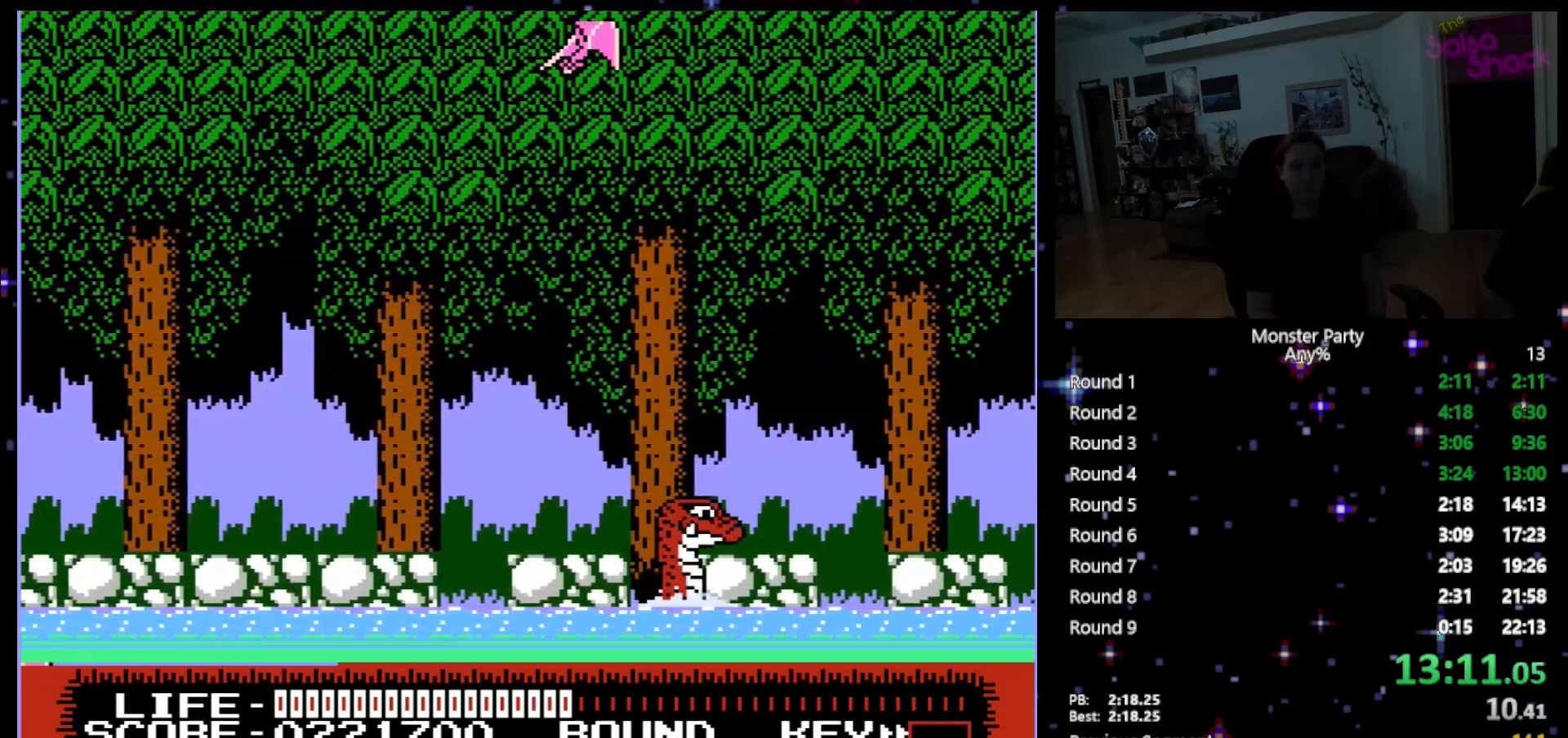
{"buttons": ["A", "DPAD_RIGHT"], "events": [[50, "A", "up"], [117, "A", "down"], [433, "A", "up"], [483, "A", "down"]]}
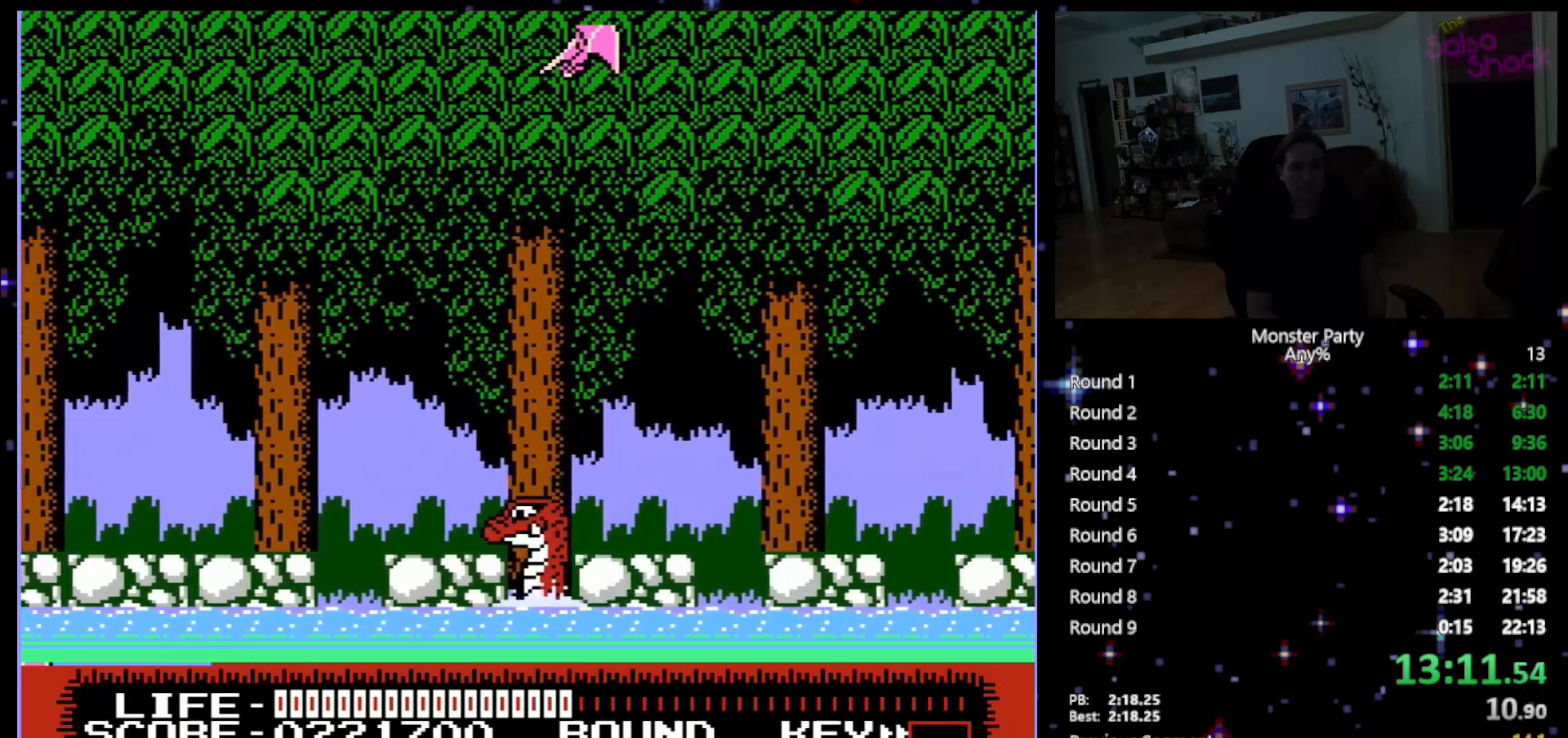
{"buttons": ["DPAD_RIGHT"], "events": [[117, "A", "up"], [200, "A", "down"], [300, "A", "up"], [400, "A", "down"], [483, "A", "up"]]}
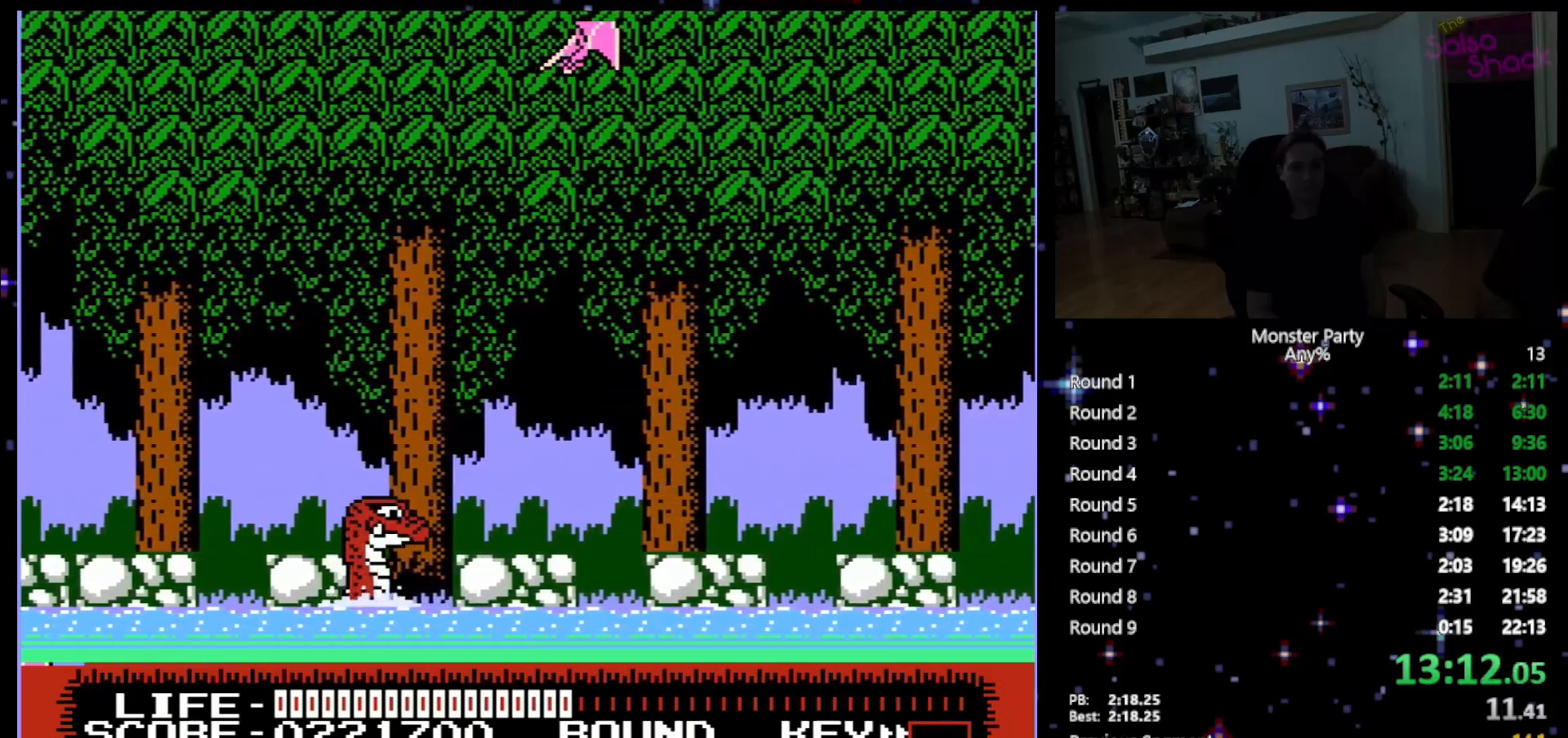
{"buttons": ["A", "DPAD_RIGHT"], "events": [[83, "A", "down"], [183, "A", "up"], [267, "A", "down"], [367, "A", "up"], [467, "A", "down"]]}
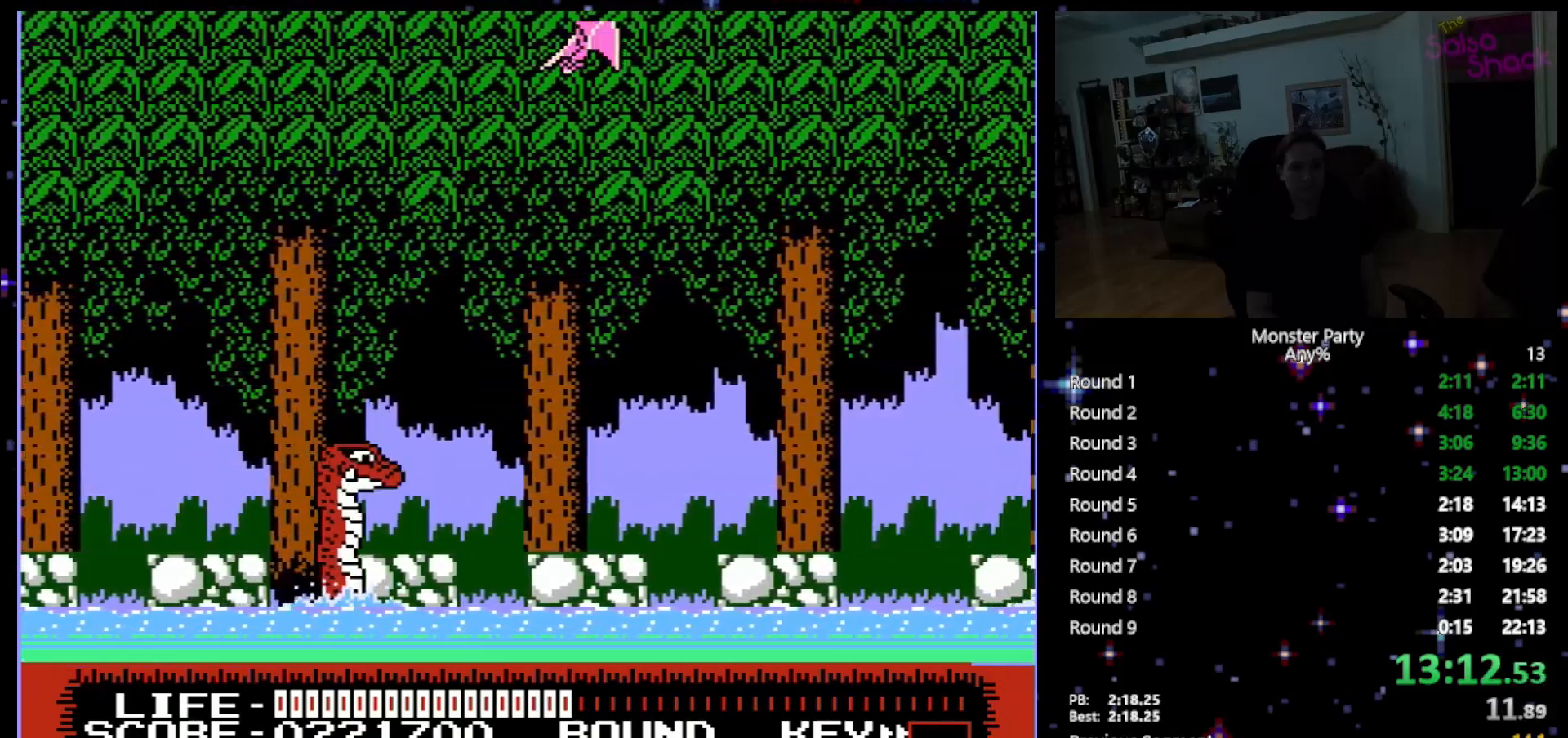
{"buttons": ["DPAD_RIGHT"], "events": [[83, "A", "up"], [183, "A", "down"], [267, "A", "up"], [367, "A", "down"], [467, "A", "up"]]}
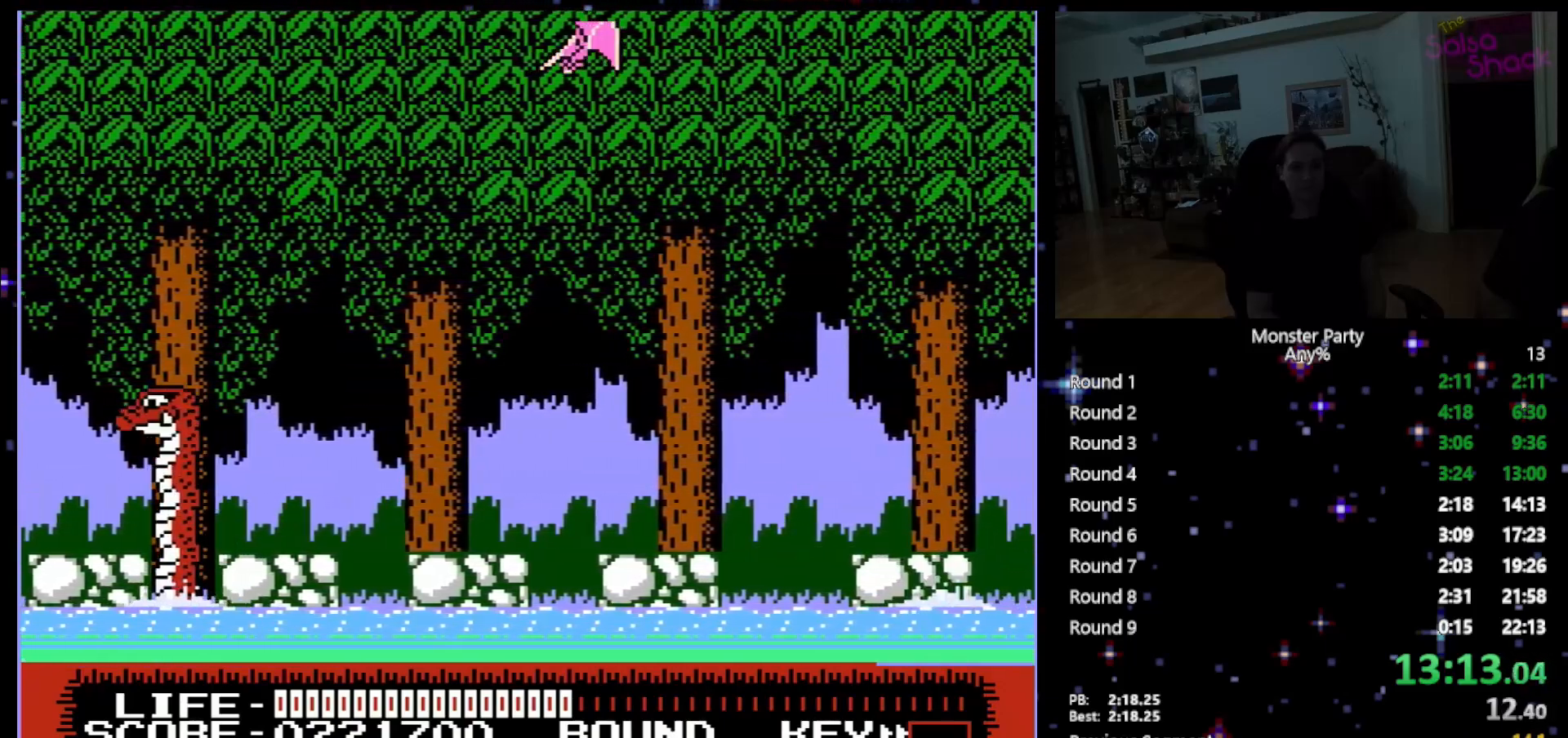
{"buttons": ["A", "DPAD_RIGHT"], "events": [[50, "A", "down"], [183, "A", "up"], [233, "A", "down"], [333, "A", "up"], [433, "A", "down"]]}
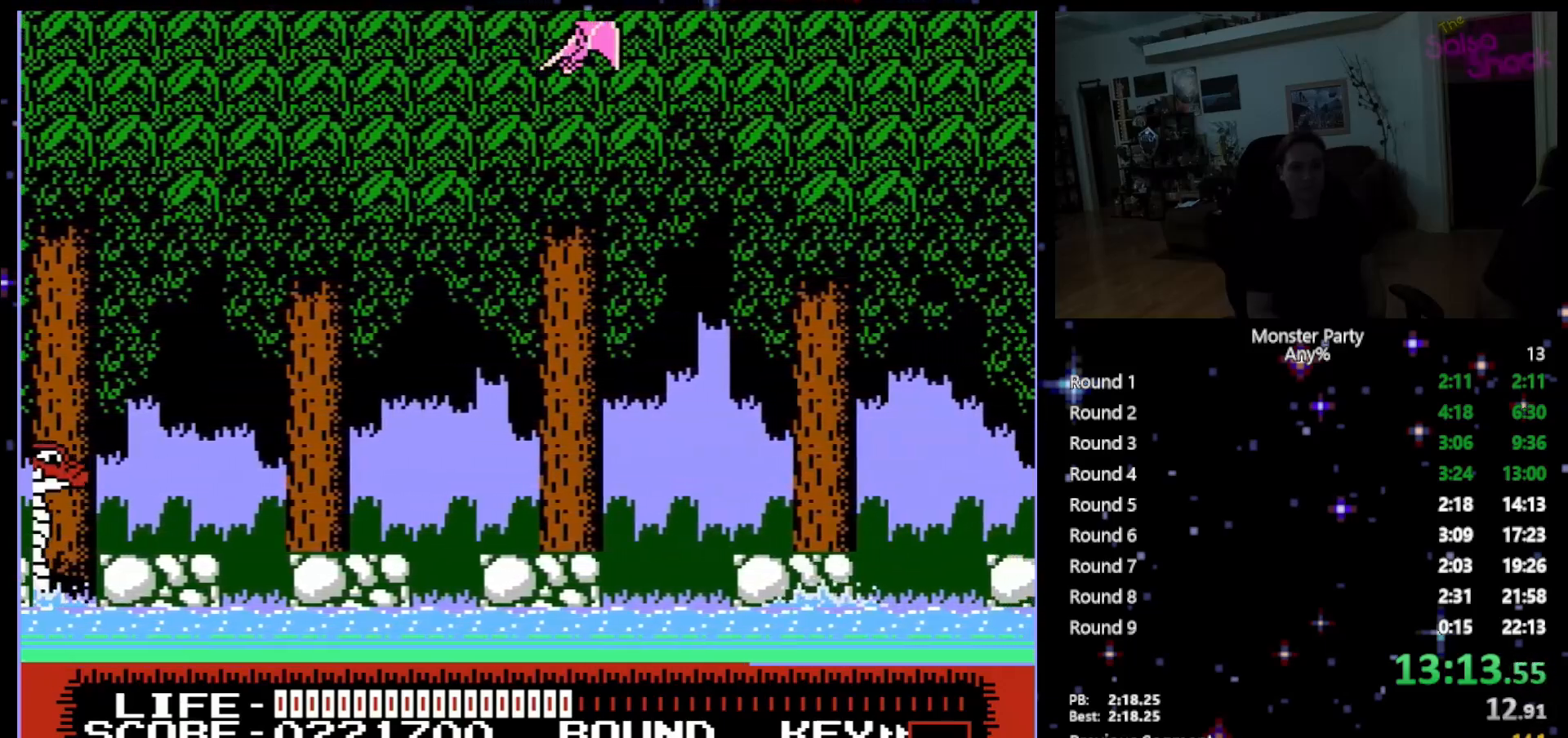
{"buttons": ["DPAD_RIGHT"], "events": [[50, "A", "up"], [150, "A", "down"], [233, "A", "up"], [300, "A", "down"], [433, "A", "up"]]}
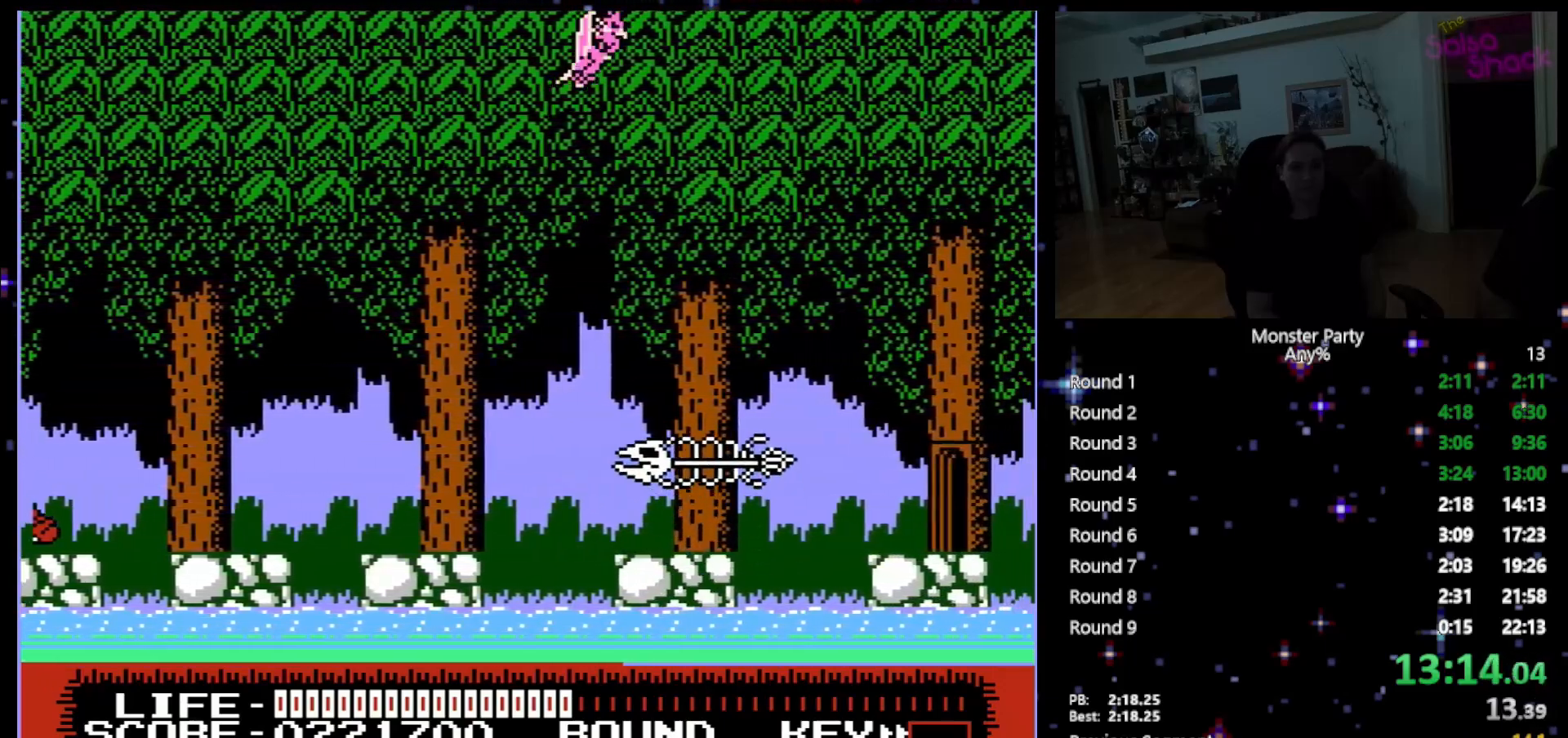
{"buttons": ["DPAD_RIGHT"], "events": [[17, "A", "down"], [150, "A", "up"], [183, "A", "down"], [300, "A", "up"], [400, "A", "down"], [483, "A", "up"]]}
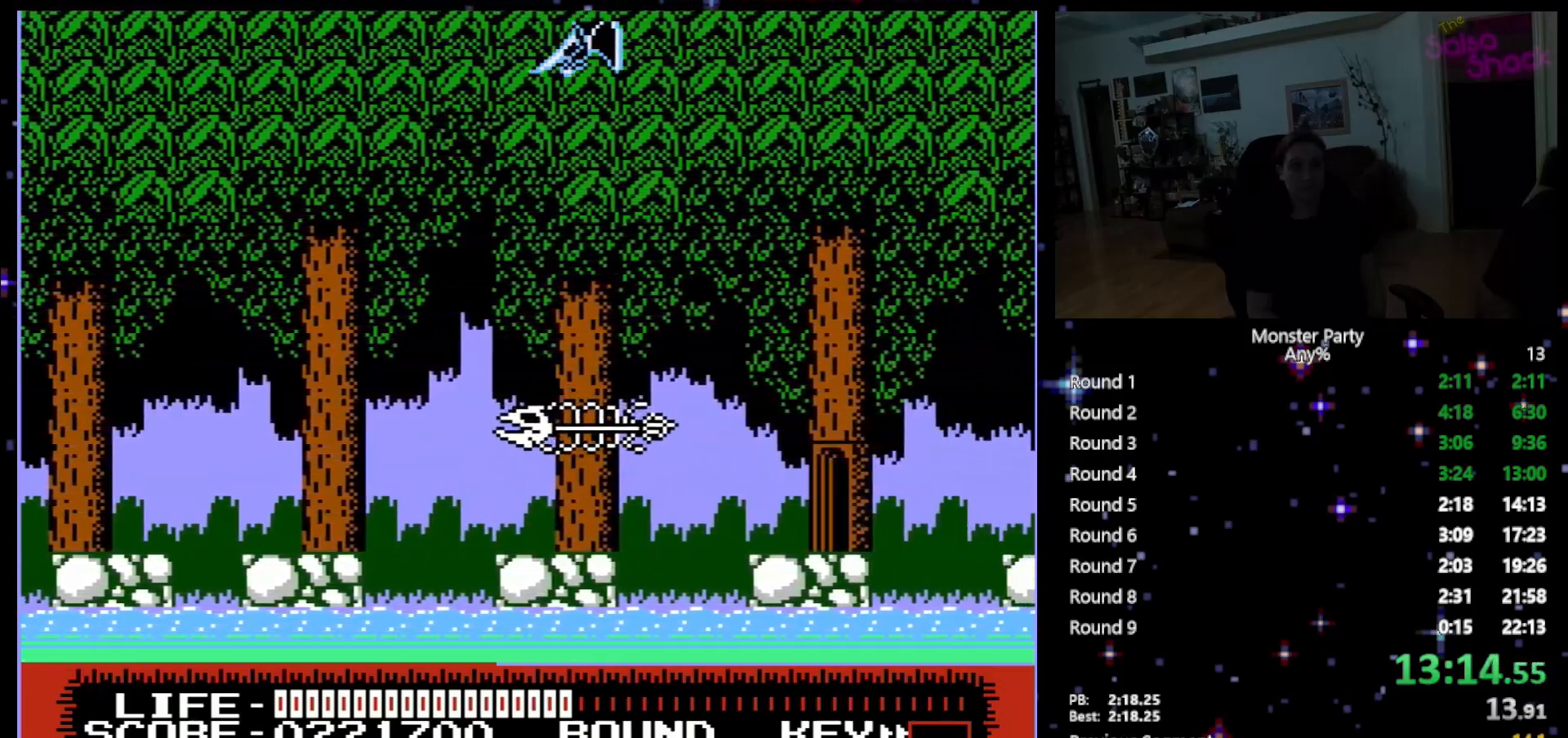
{"buttons": ["A", "DPAD_RIGHT"], "events": [[83, "A", "down"], [200, "A", "up"], [267, "A", "down"], [367, "A", "up"], [467, "A", "down"]]}
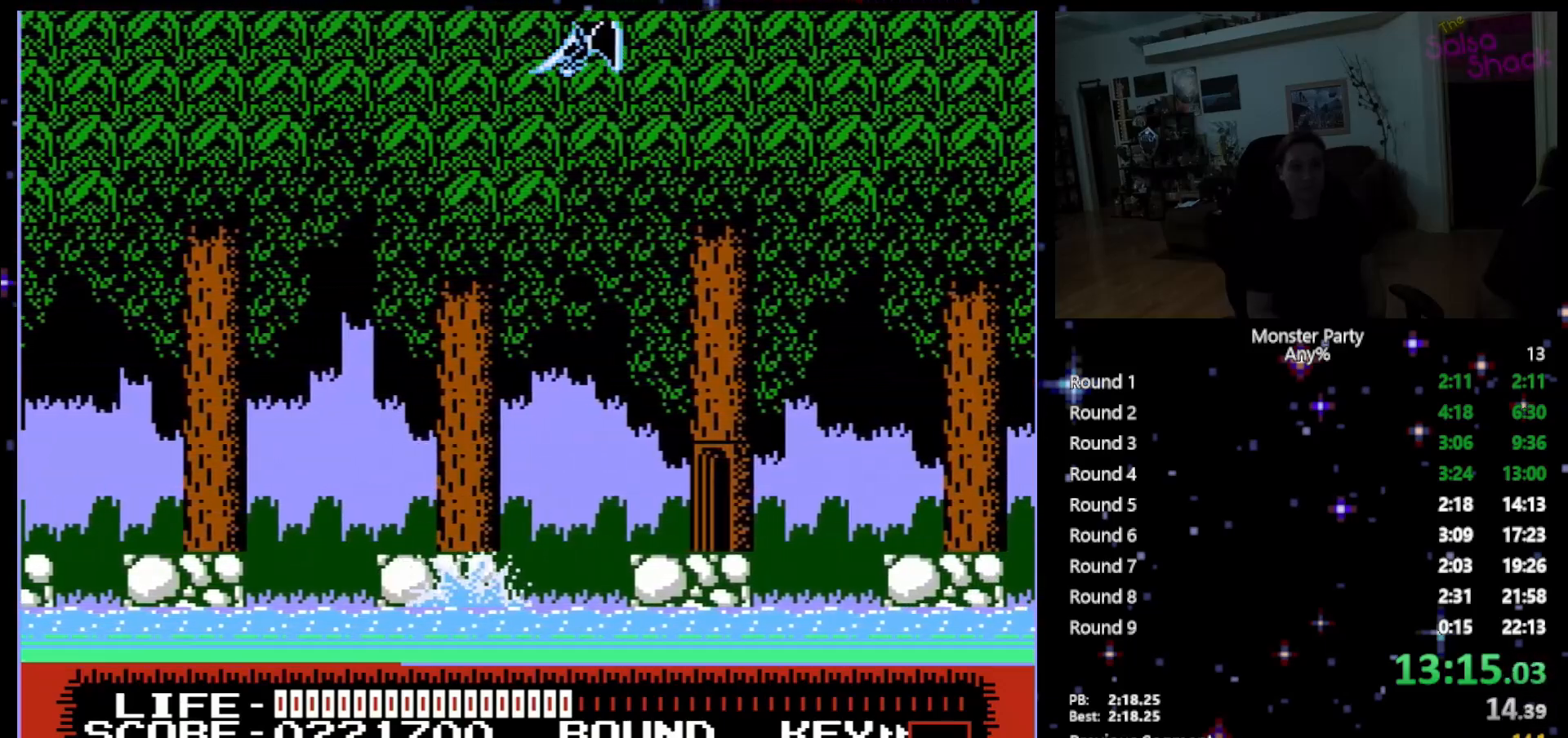
{"buttons": ["DPAD_RIGHT"], "events": [[50, "A", "up"], [183, "A", "down"], [267, "A", "up"], [333, "A", "down"], [467, "A", "up"]]}